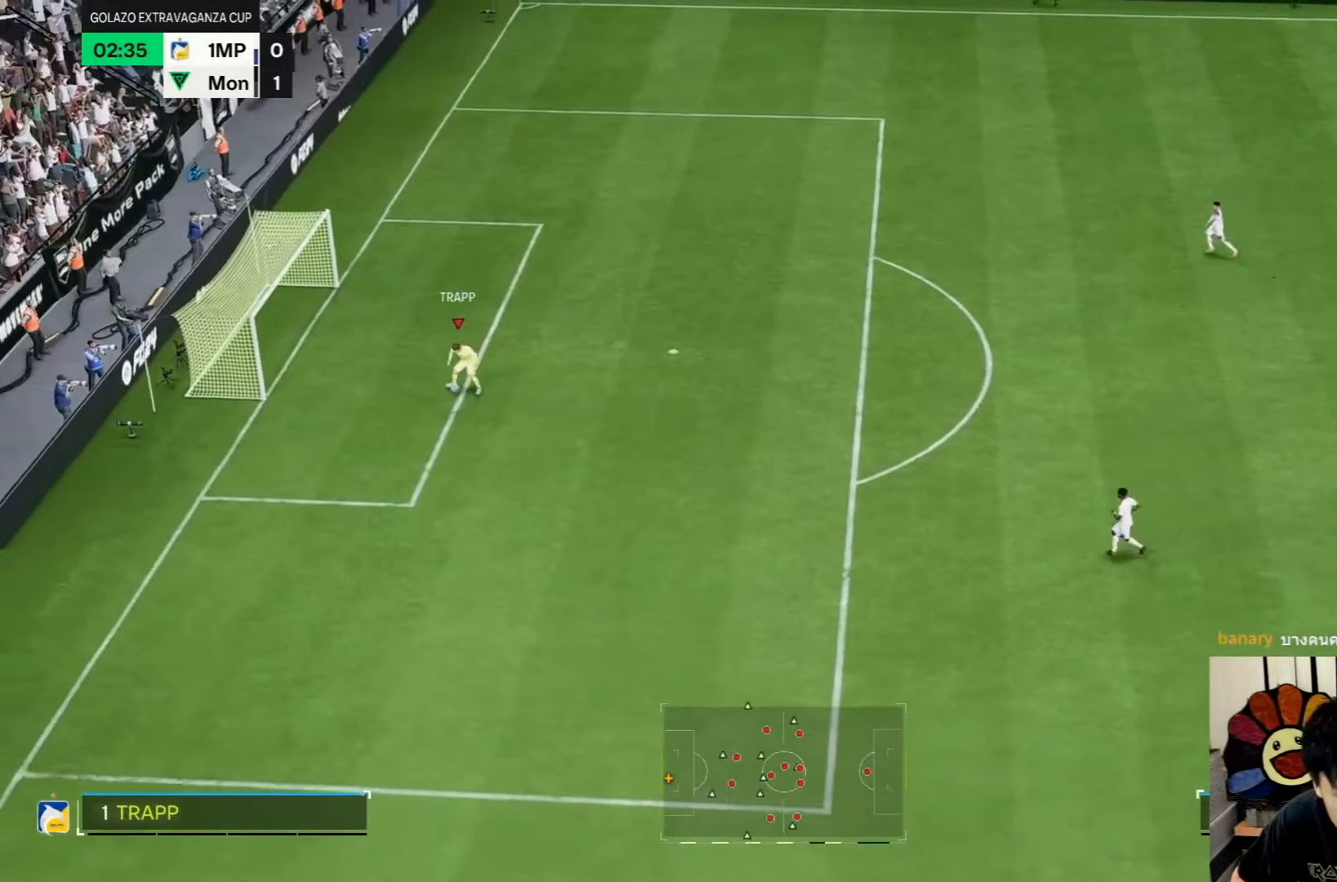
Gameplay with a controller (PlayStation layout); each line is a JSON object with the inputs held at the frame after it. "events" lists button and stick changes between this image and that frame as [ms after this image, input, new state], when the widget could be followed in between. Not read: L3 R3.
{"buttons": [], "left_stick": "left", "right_stick": "center", "events": []}
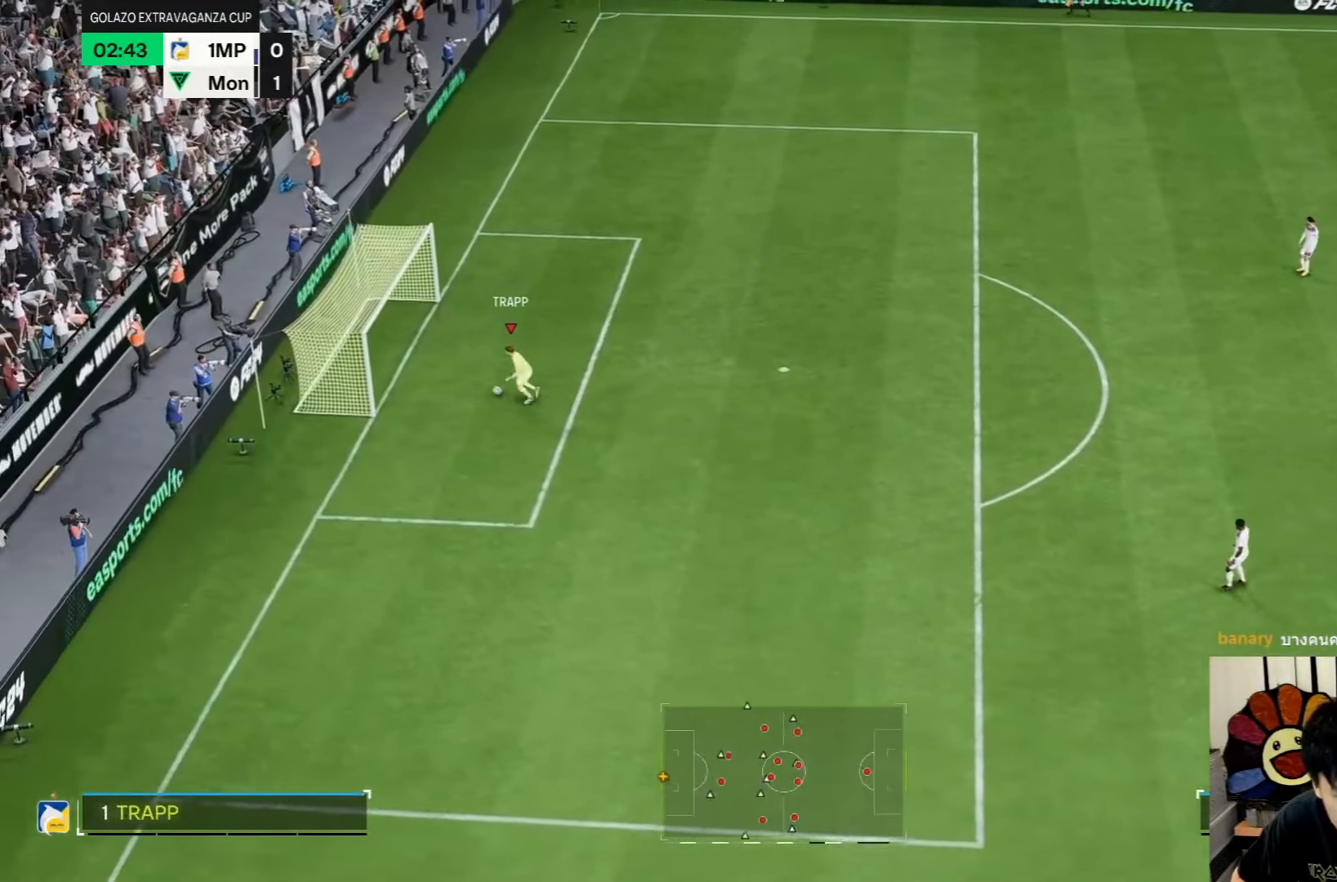
{"buttons": [], "left_stick": "left", "right_stick": "center", "events": []}
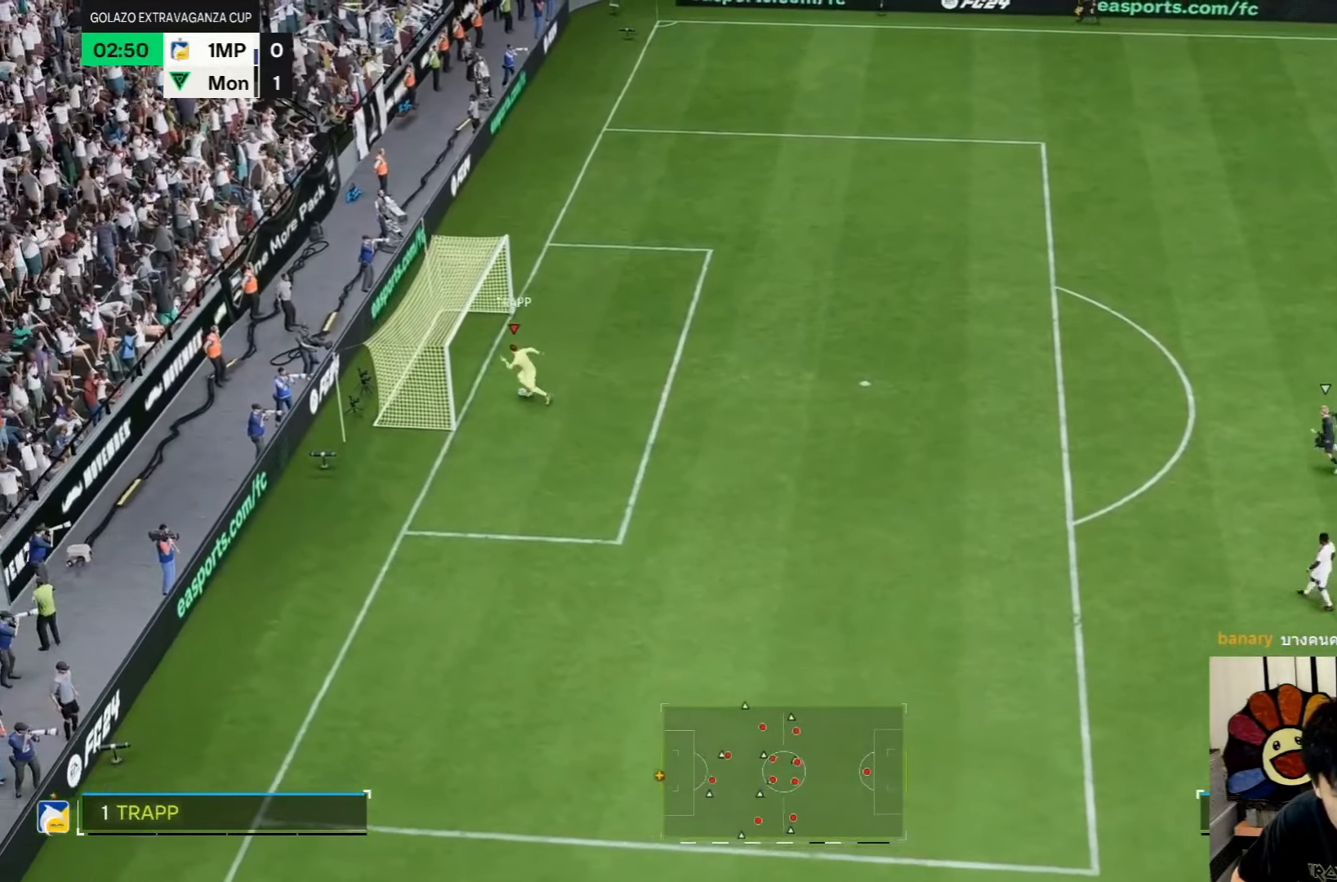
{"buttons": [], "left_stick": "center", "right_stick": "center", "events": [[500, "left_stick", "center"]]}
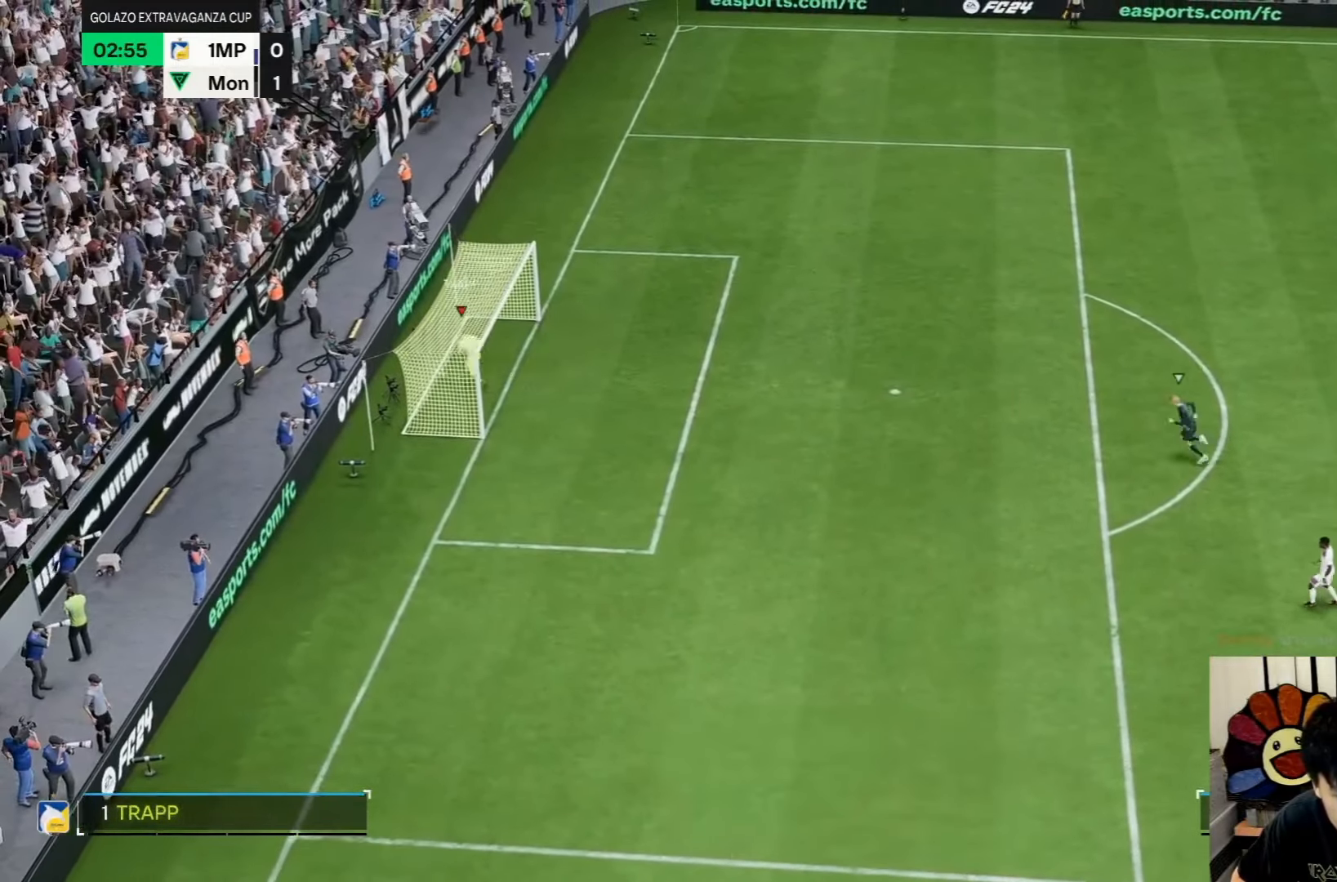
{"buttons": [], "left_stick": "center", "right_stick": "center", "events": []}
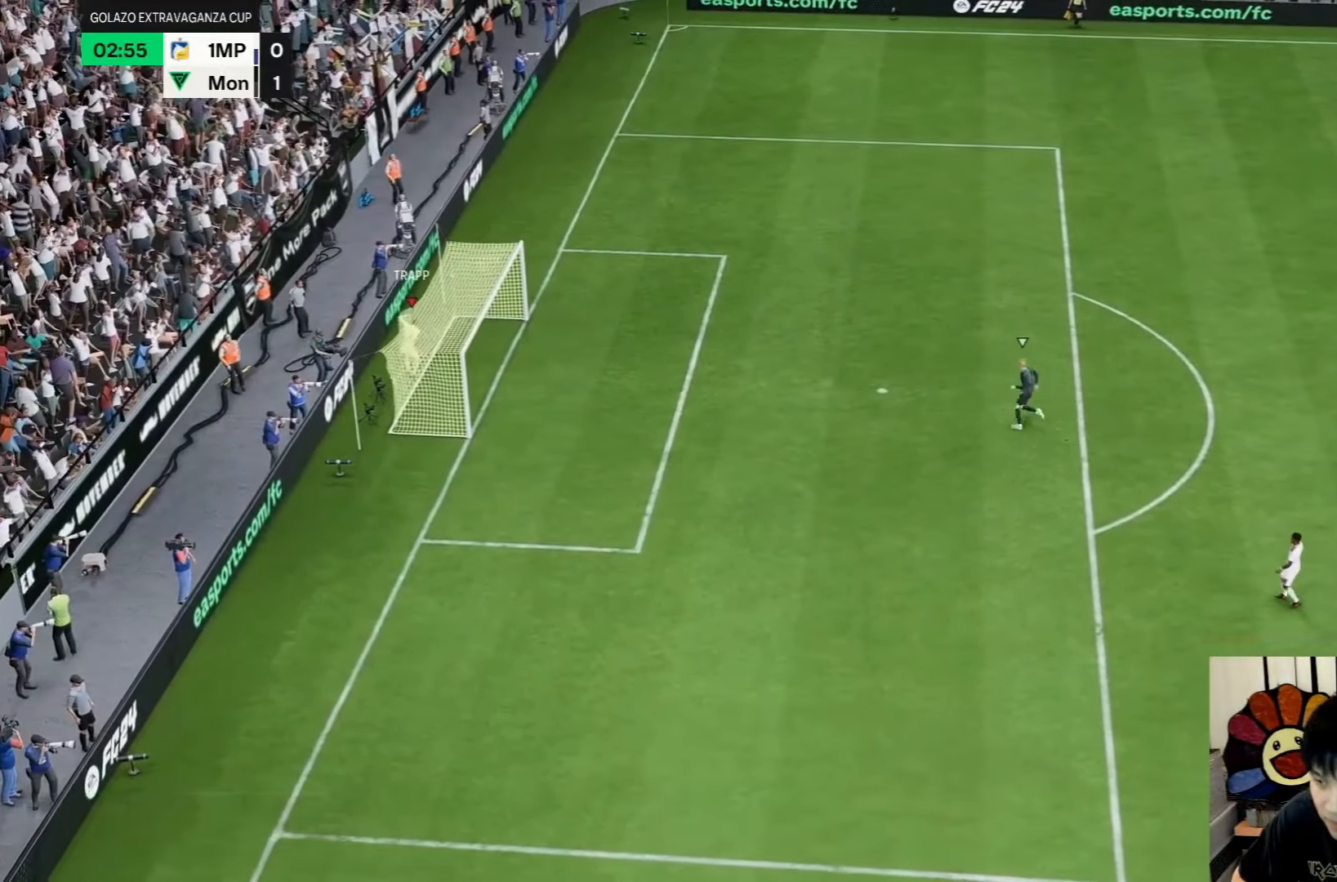
{"buttons": [], "left_stick": "right", "right_stick": "center", "events": [[333, "left_stick", "right"]]}
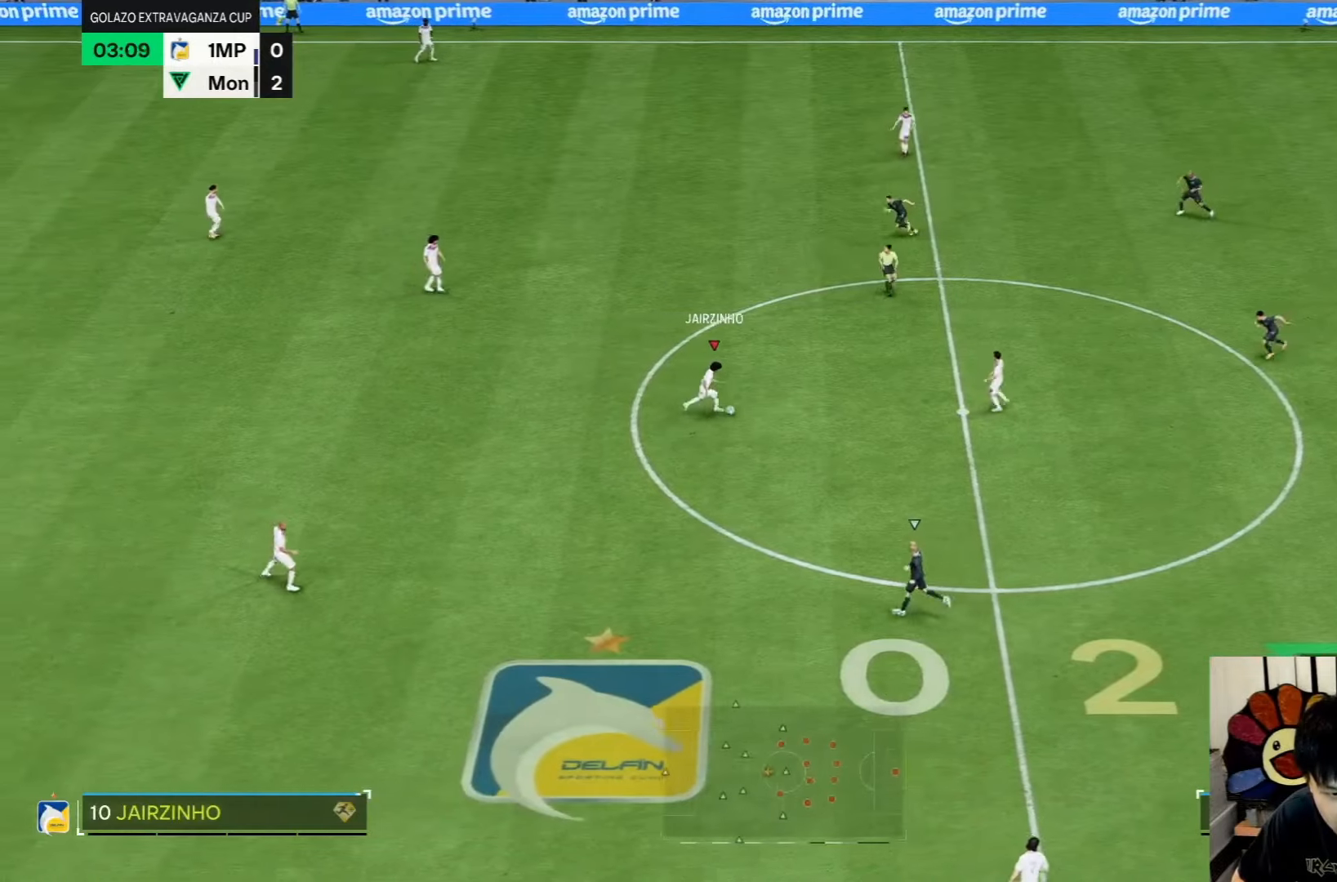
{"buttons": [], "left_stick": "right", "right_stick": "center", "events": []}
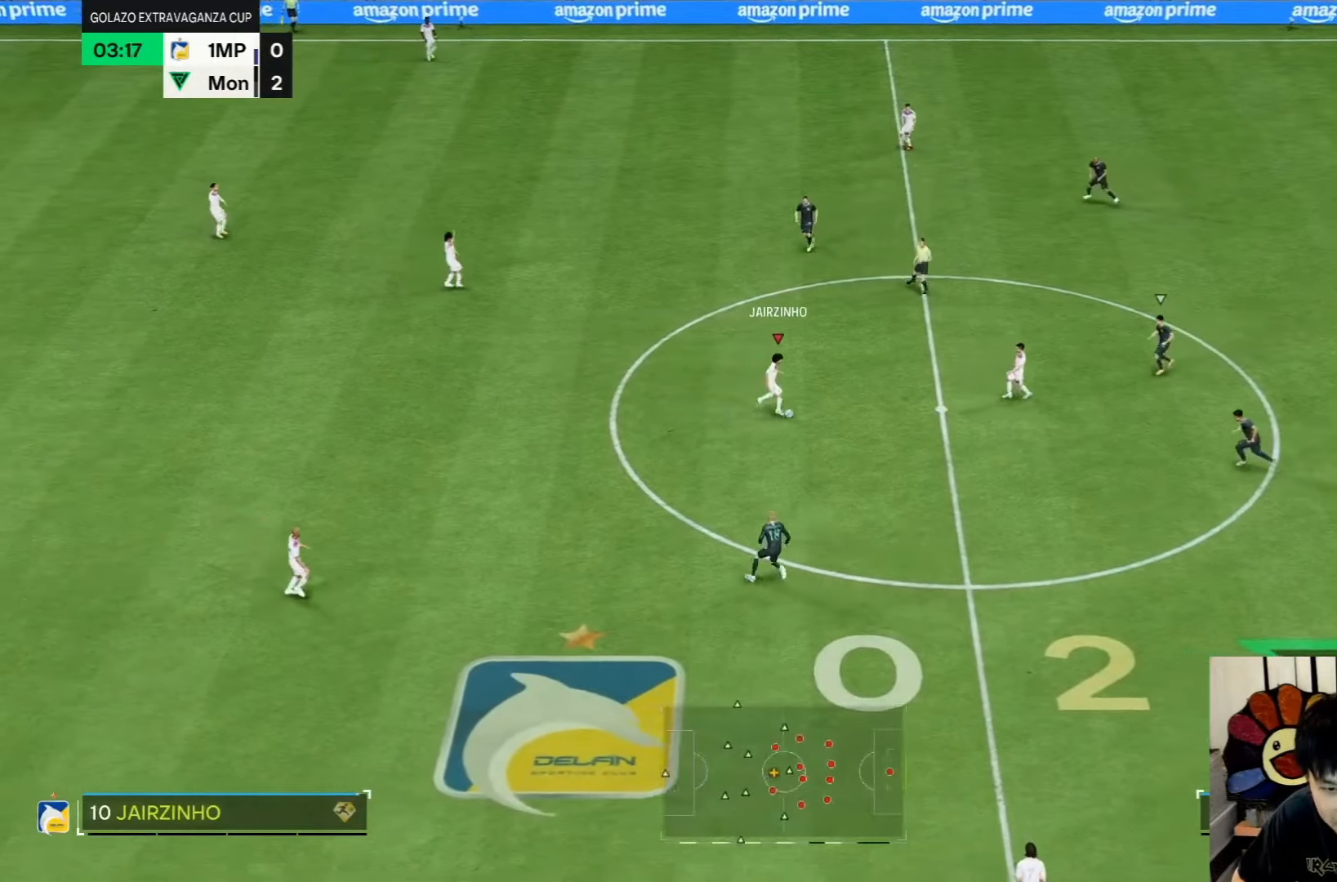
{"buttons": [], "left_stick": "down-right", "right_stick": "center", "events": [[150, "left_stick", "down-right"]]}
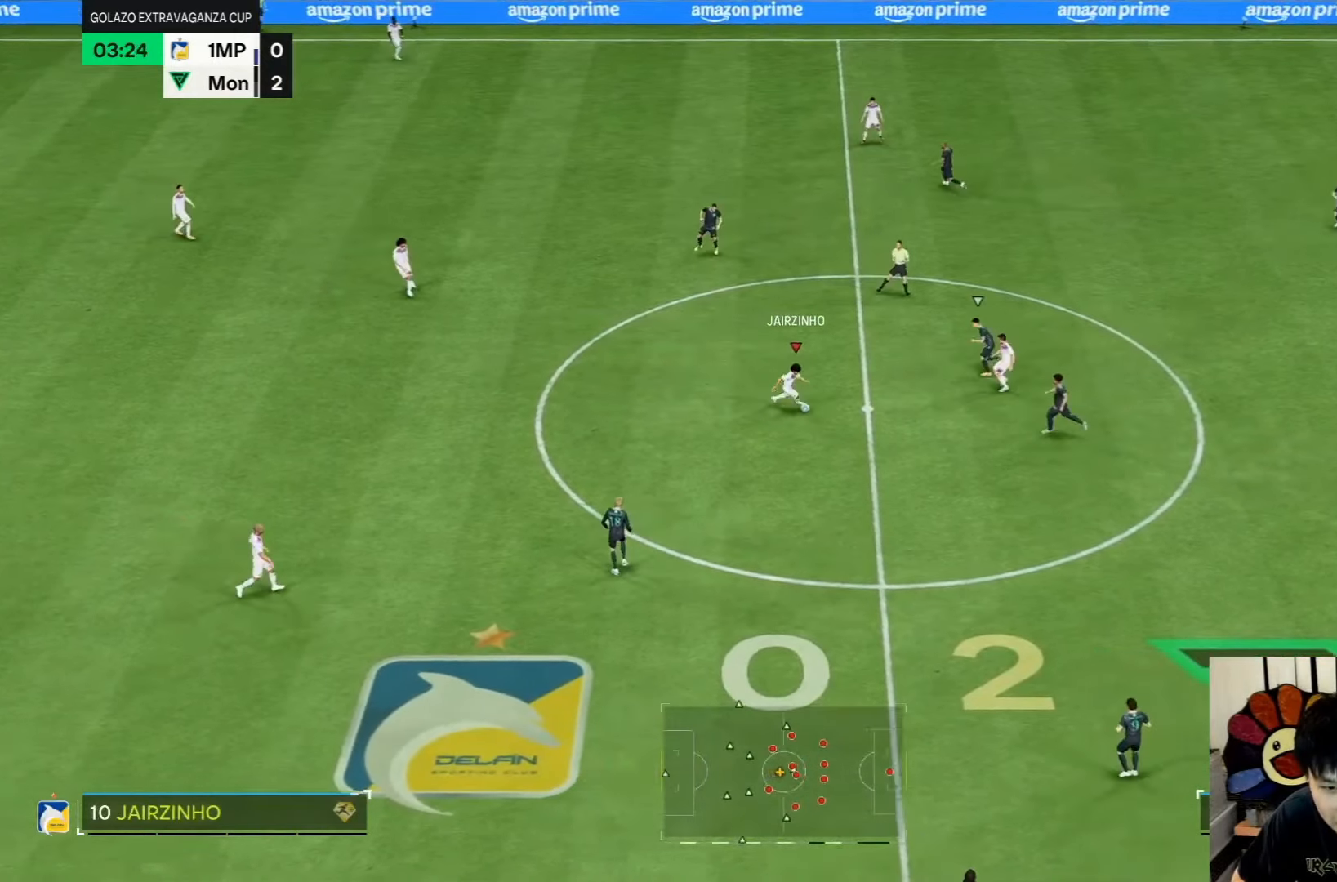
{"buttons": [], "left_stick": "down-right", "right_stick": "center", "events": []}
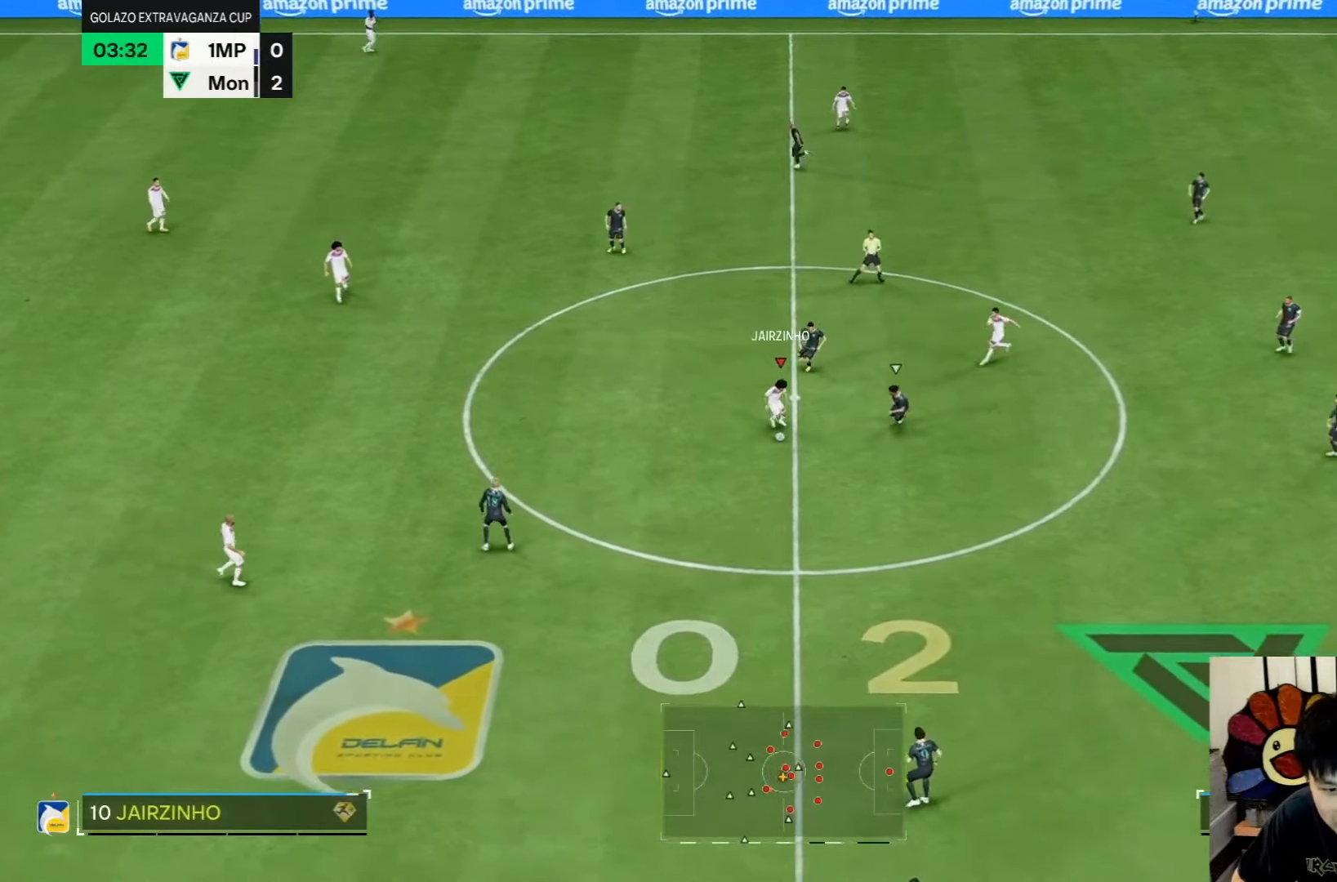
{"buttons": [], "left_stick": "down", "right_stick": "center", "events": [[367, "left_stick", "down"]]}
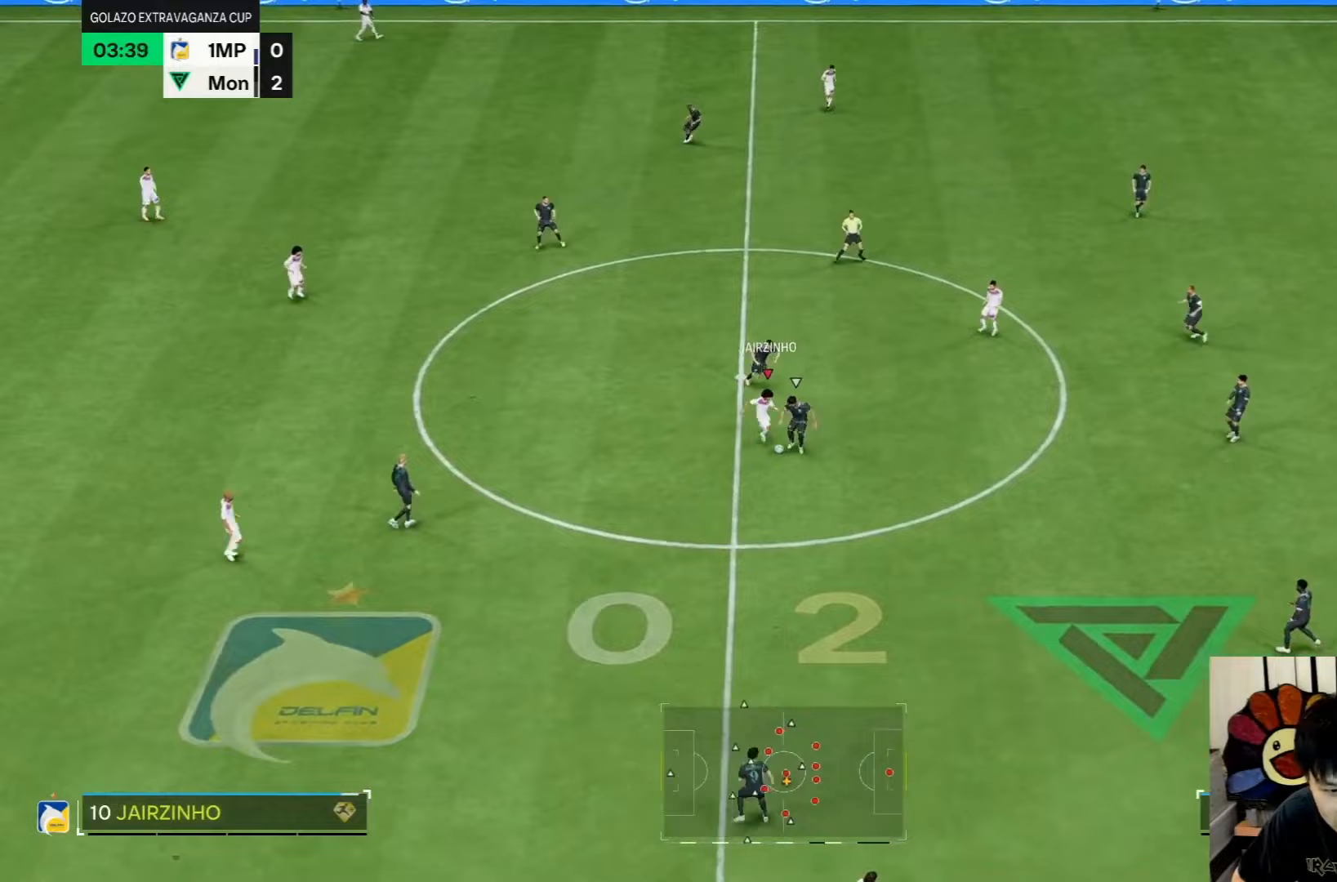
{"buttons": [], "left_stick": "down", "right_stick": "center", "events": []}
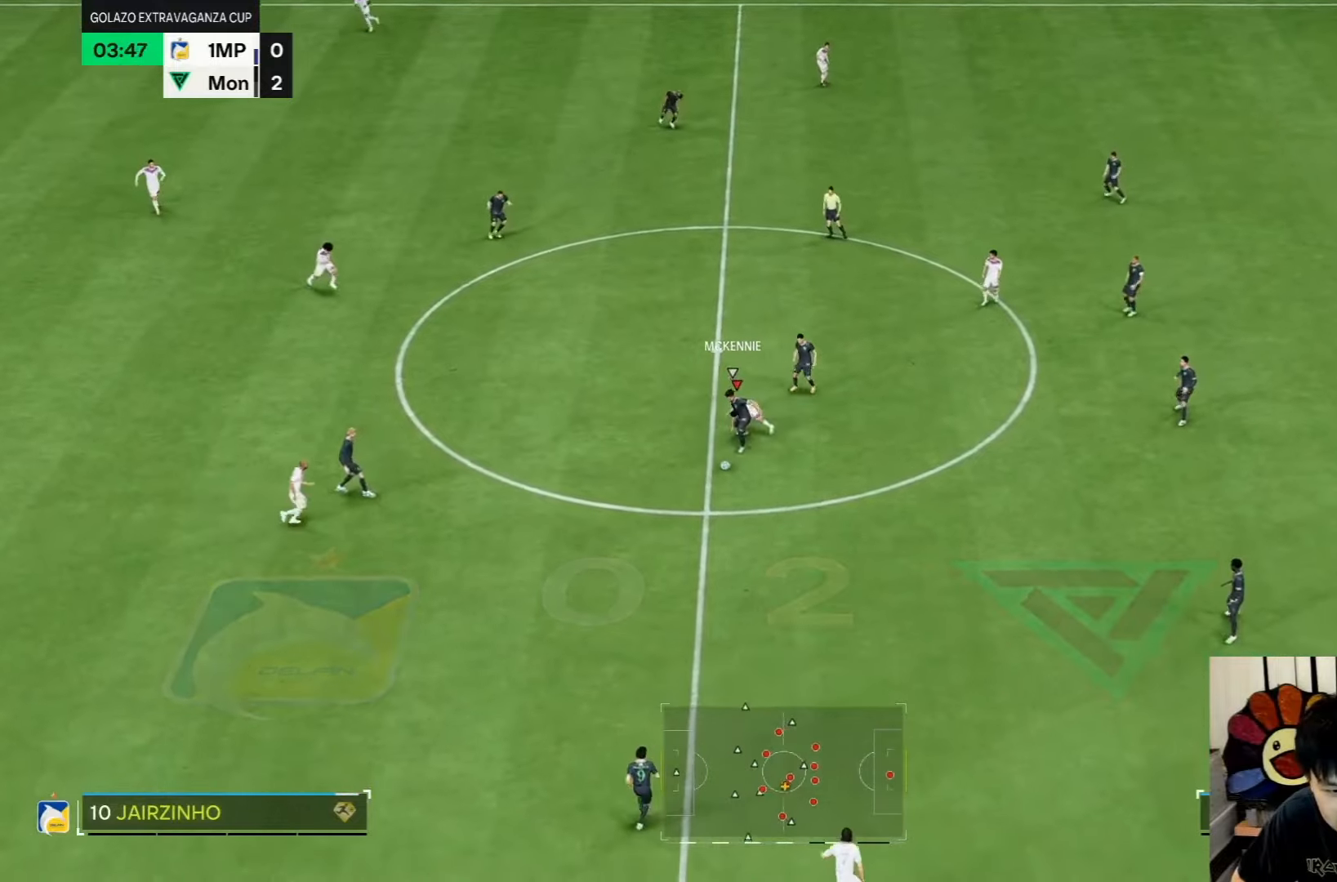
{"buttons": [], "left_stick": "down", "right_stick": "center", "events": [[67, "left_stick", "center"], [417, "left_stick", "down"]]}
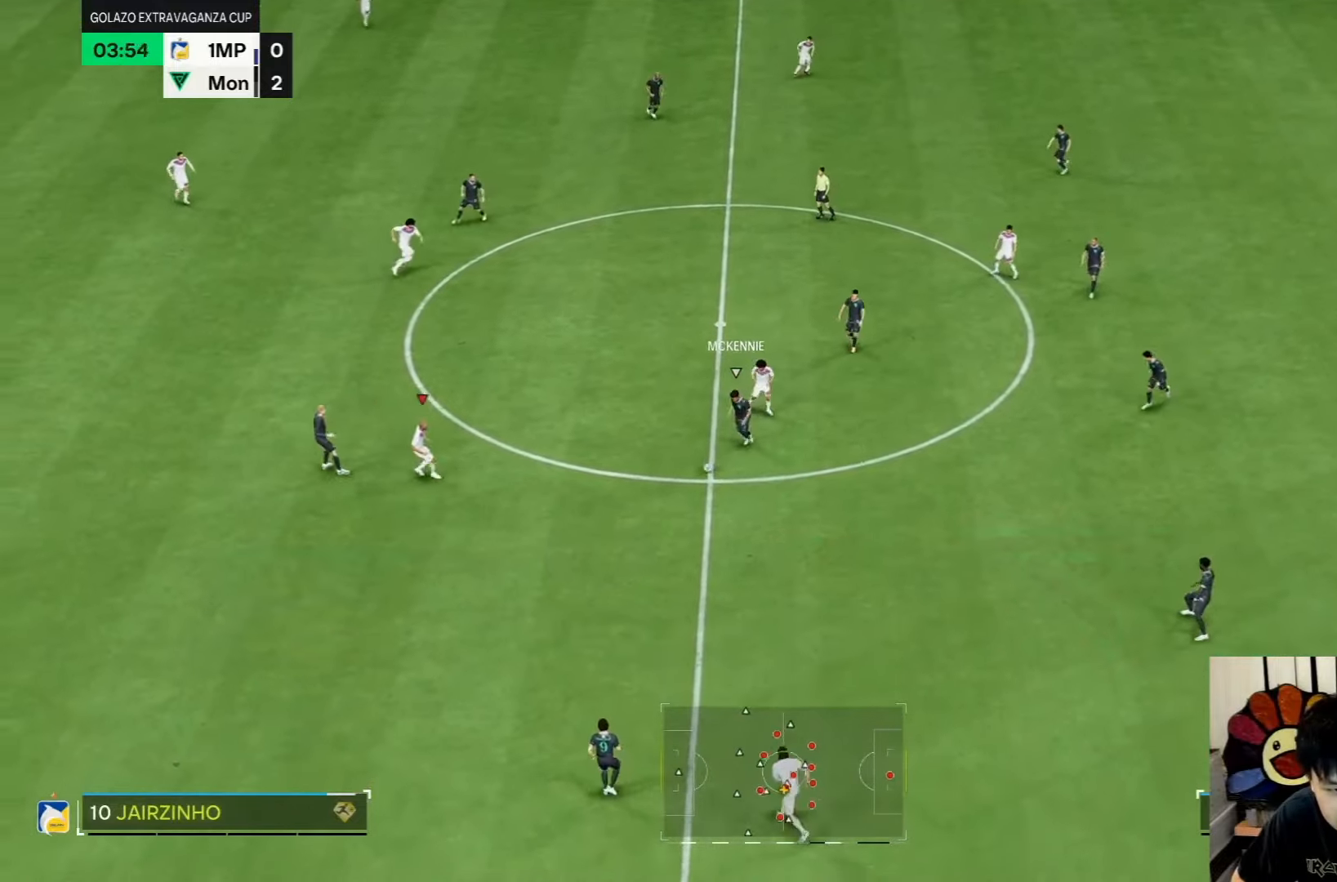
{"buttons": [], "left_stick": "down", "right_stick": "center", "events": []}
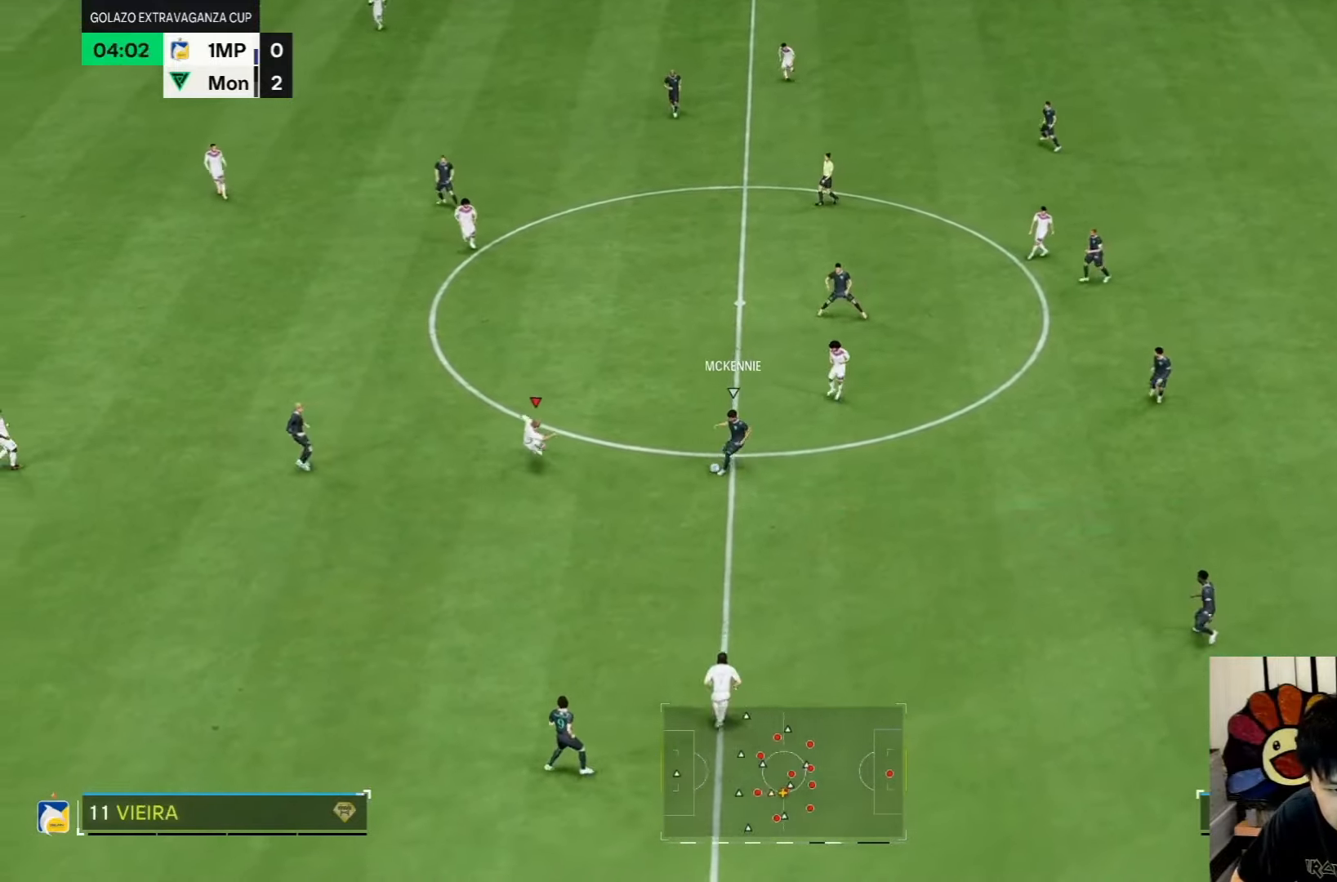
{"buttons": [], "left_stick": "down", "right_stick": "center", "events": []}
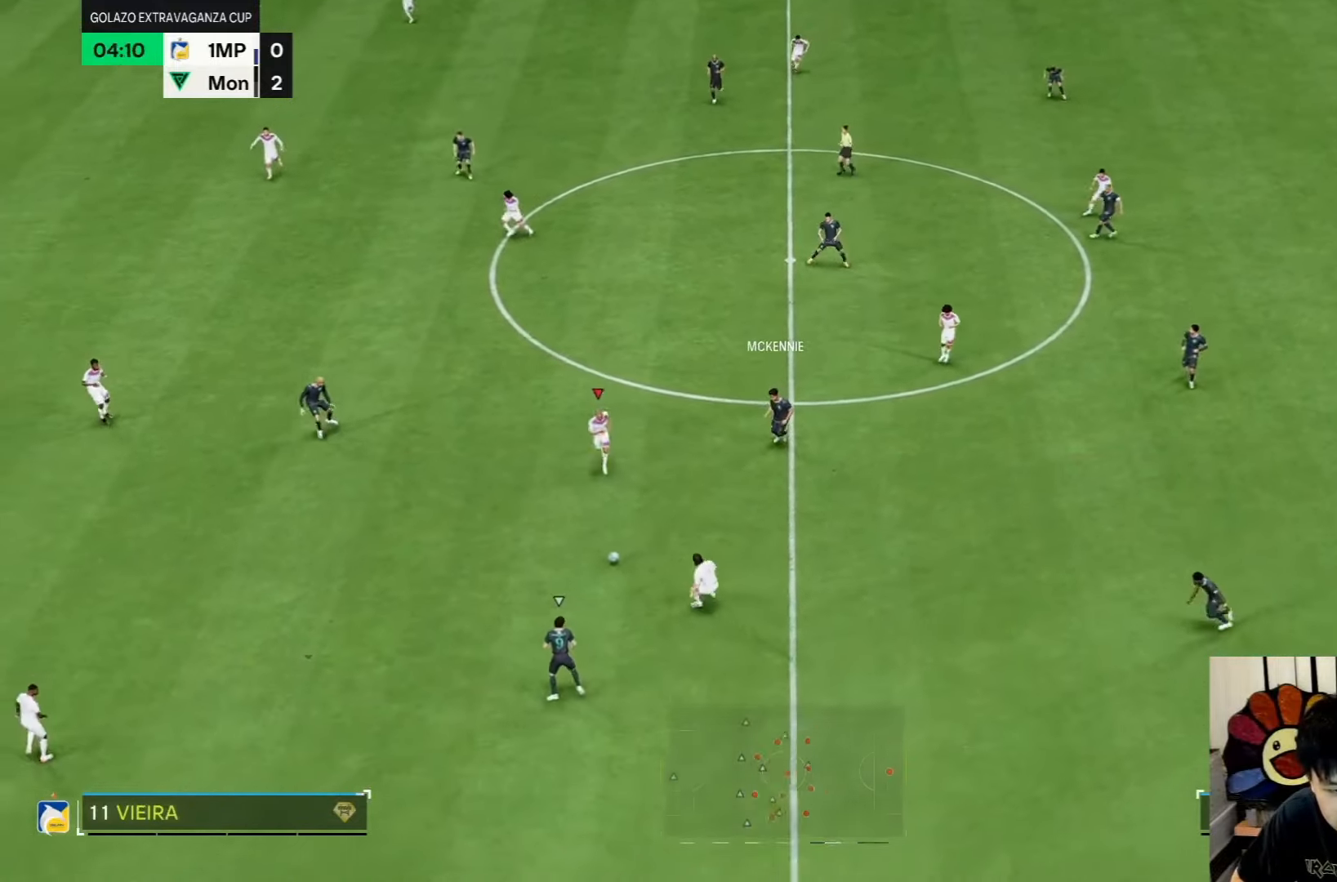
{"buttons": [], "left_stick": "down-right", "right_stick": "center", "events": [[83, "left_stick", "down-right"]]}
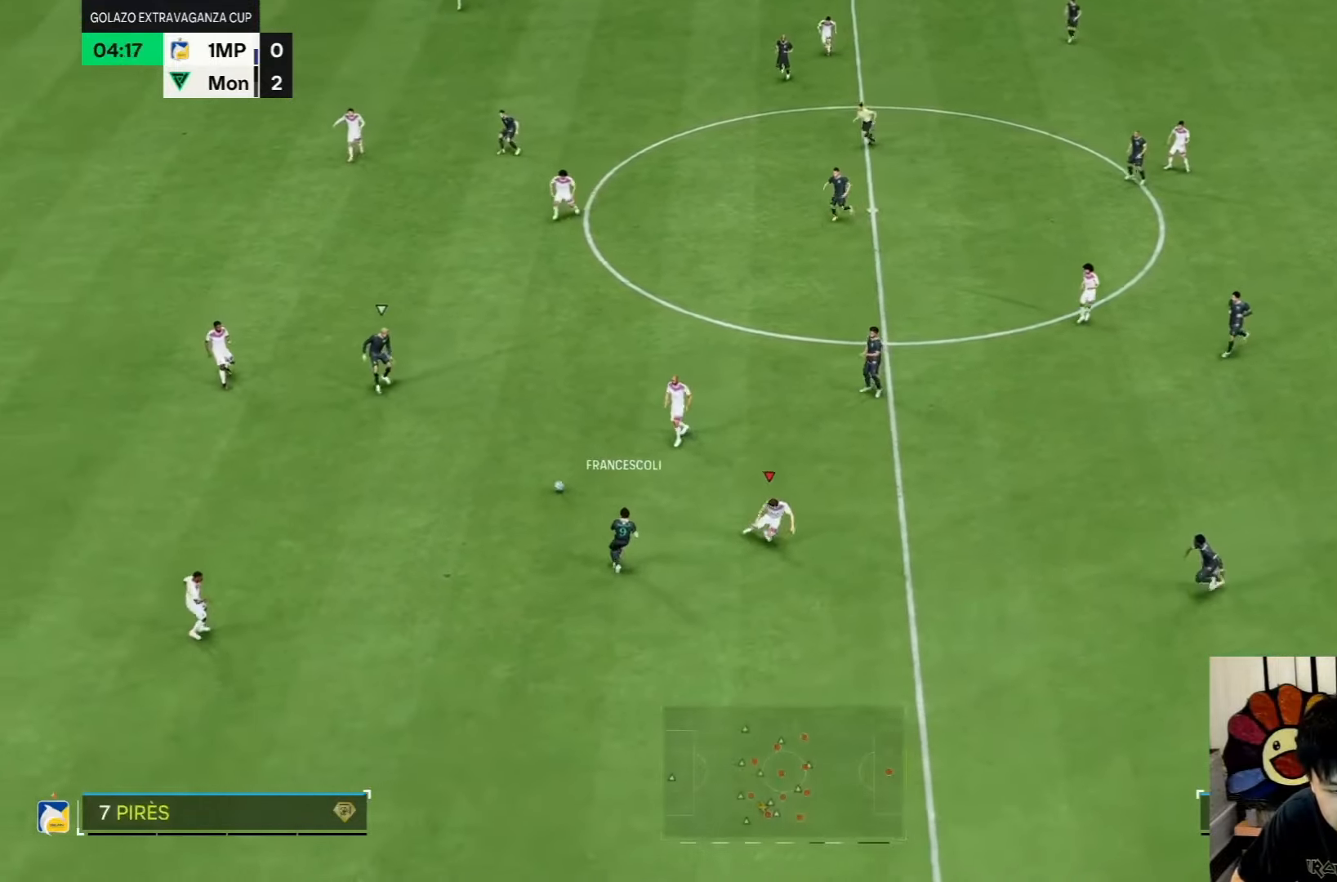
{"buttons": [], "left_stick": "down-right", "right_stick": "center", "events": []}
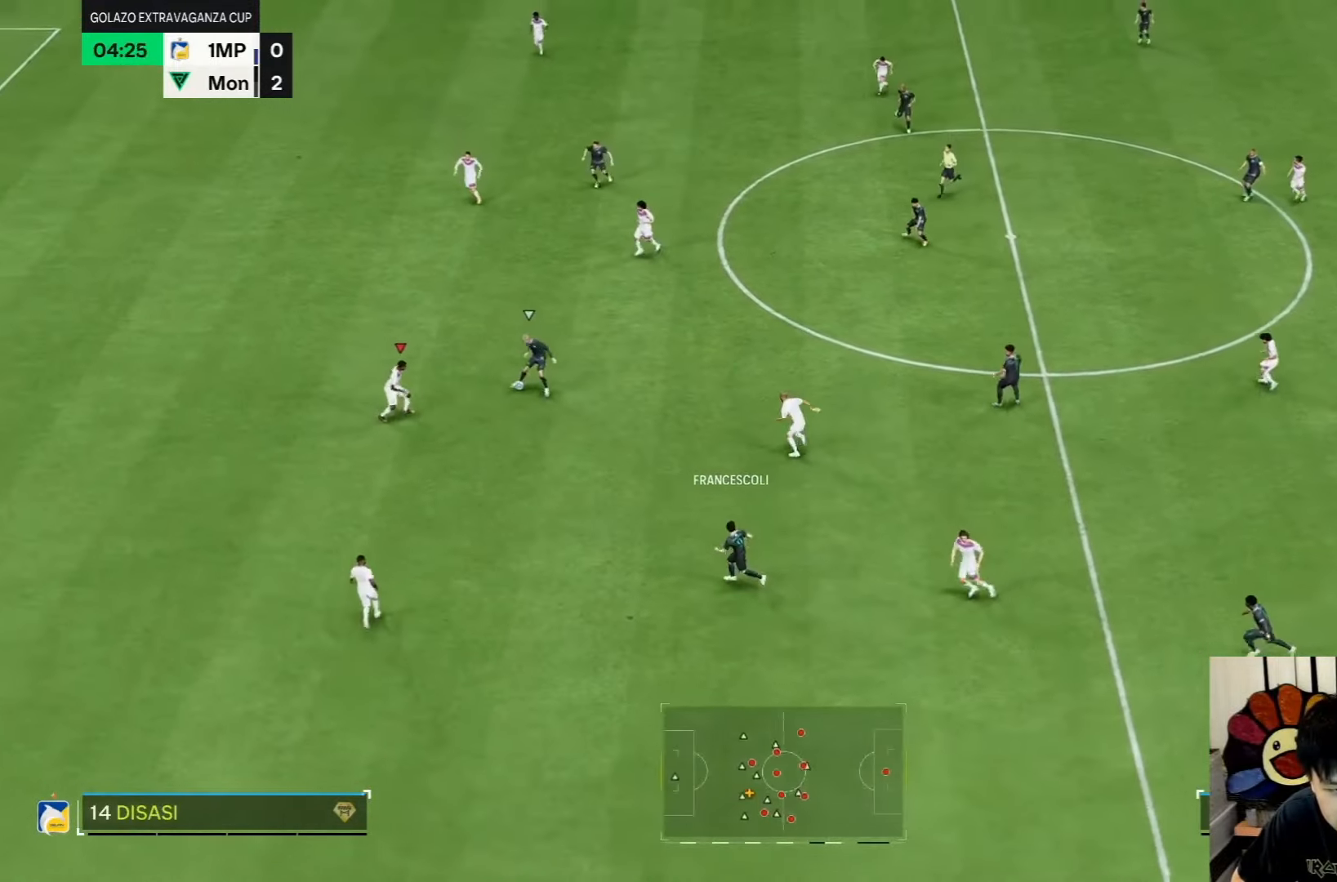
{"buttons": [], "left_stick": "down-right", "right_stick": "center", "events": []}
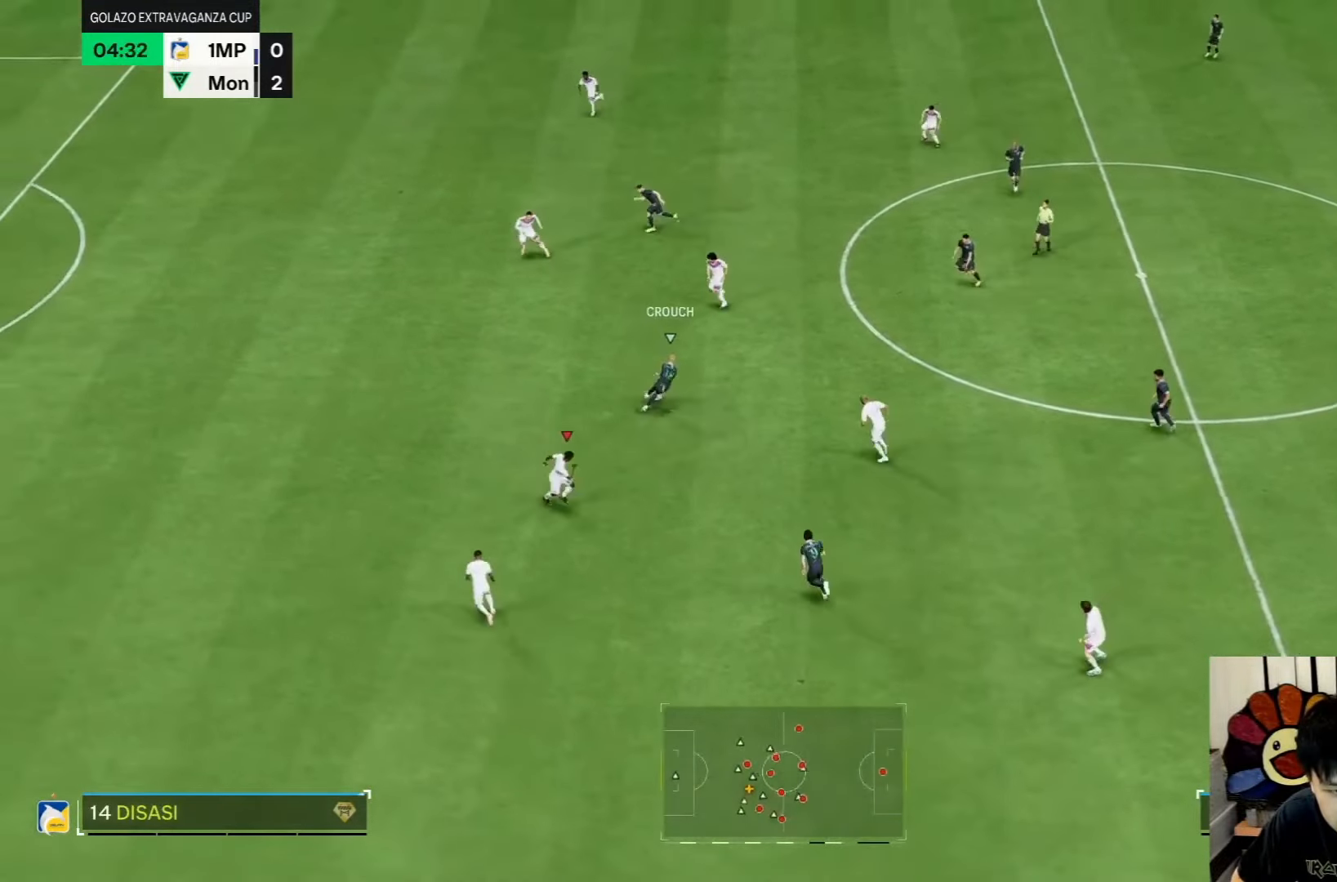
{"buttons": [], "left_stick": "right", "right_stick": "center", "events": [[483, "left_stick", "right"]]}
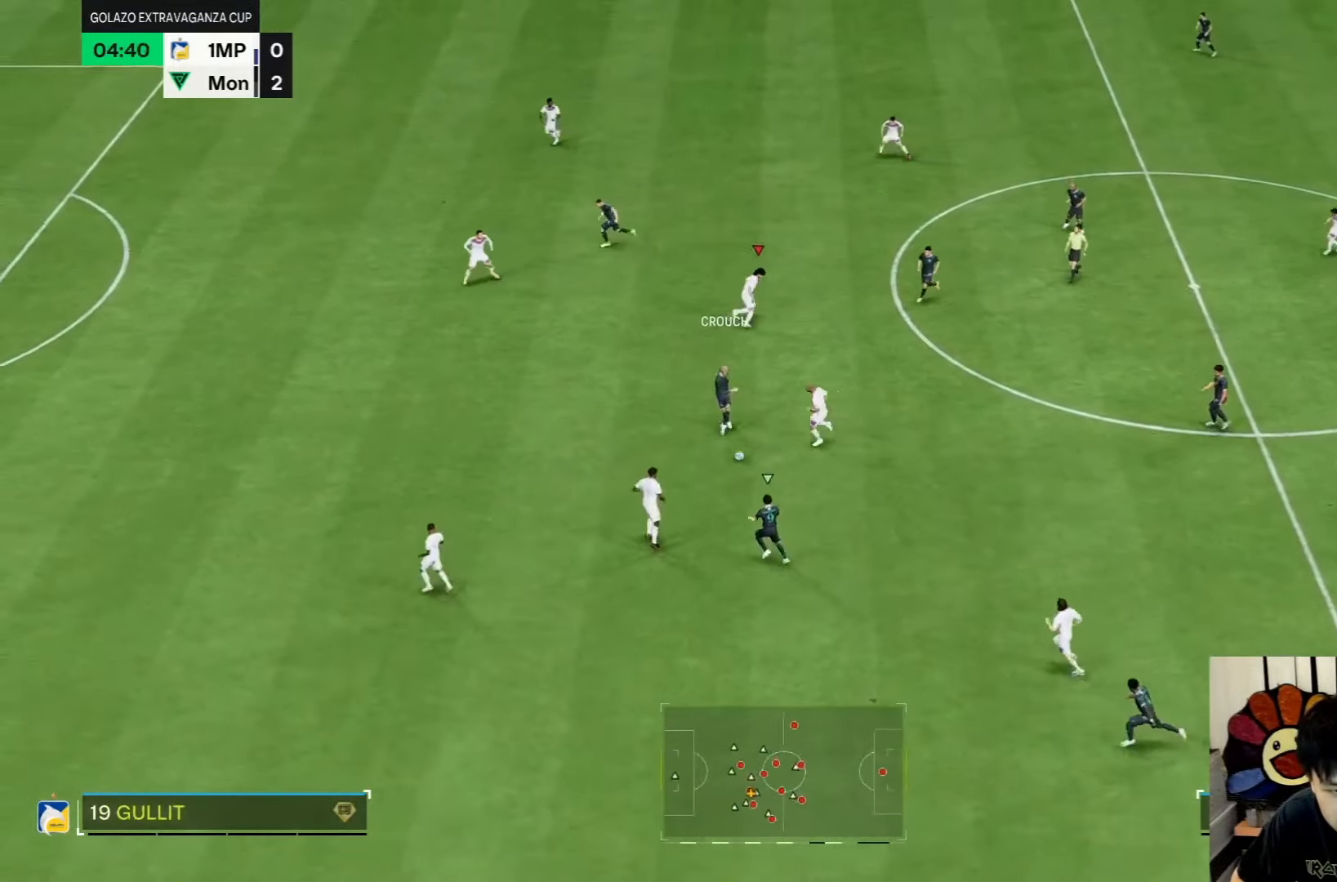
{"buttons": [], "left_stick": "down-right", "right_stick": "center", "events": [[367, "left_stick", "down-right"]]}
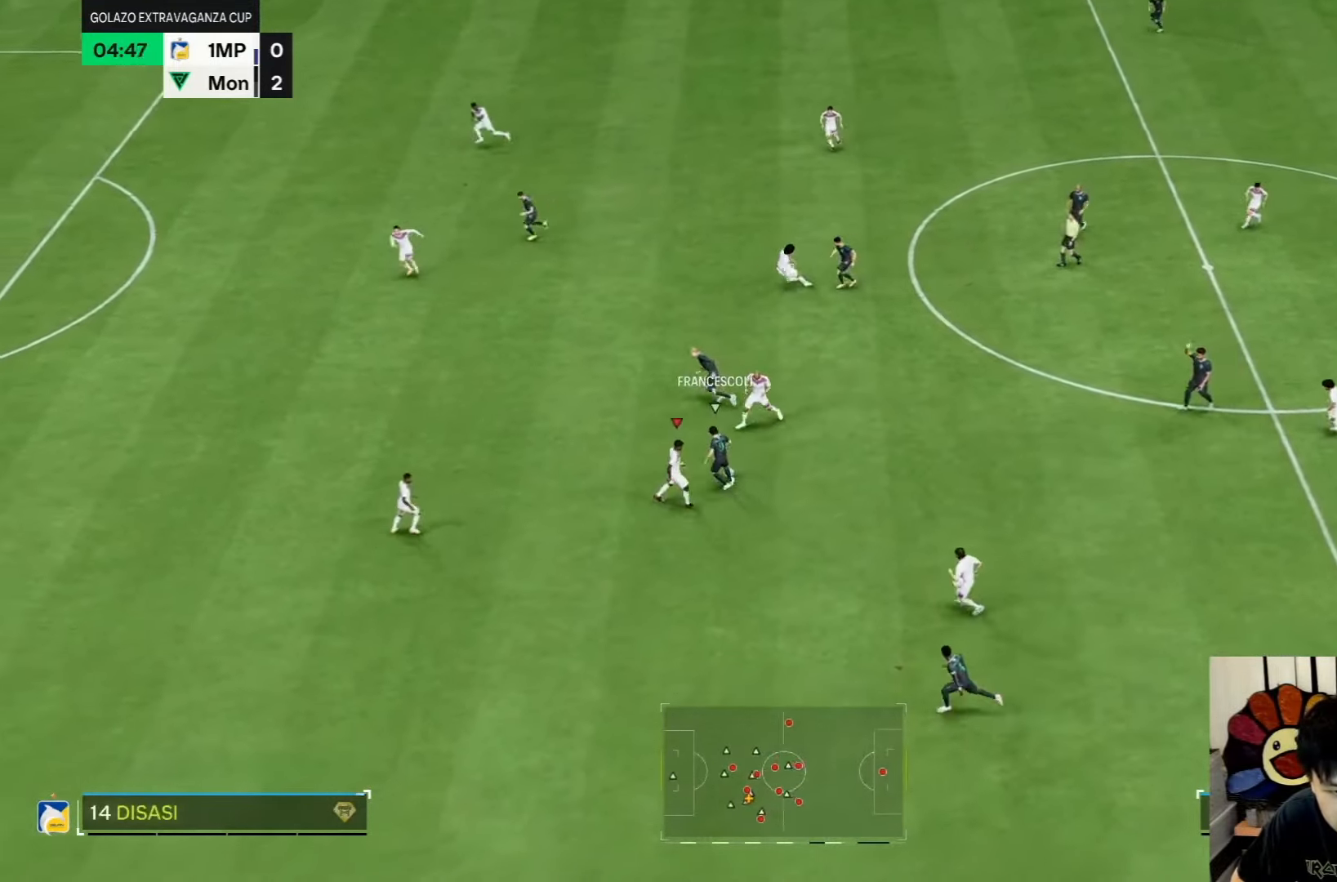
{"buttons": [], "left_stick": "down-right", "right_stick": "center", "events": []}
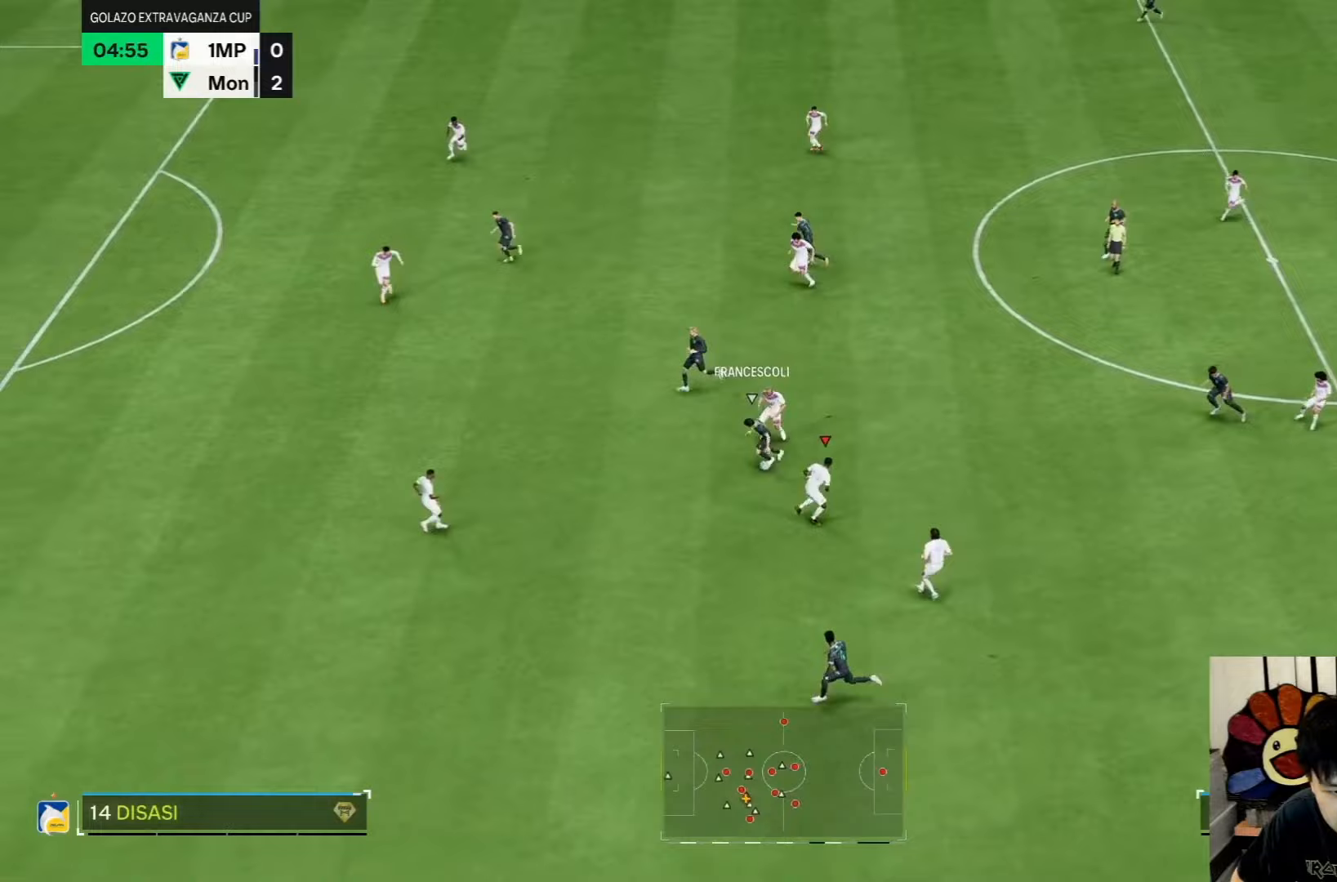
{"buttons": [], "left_stick": "right", "right_stick": "center", "events": [[283, "left_stick", "right"]]}
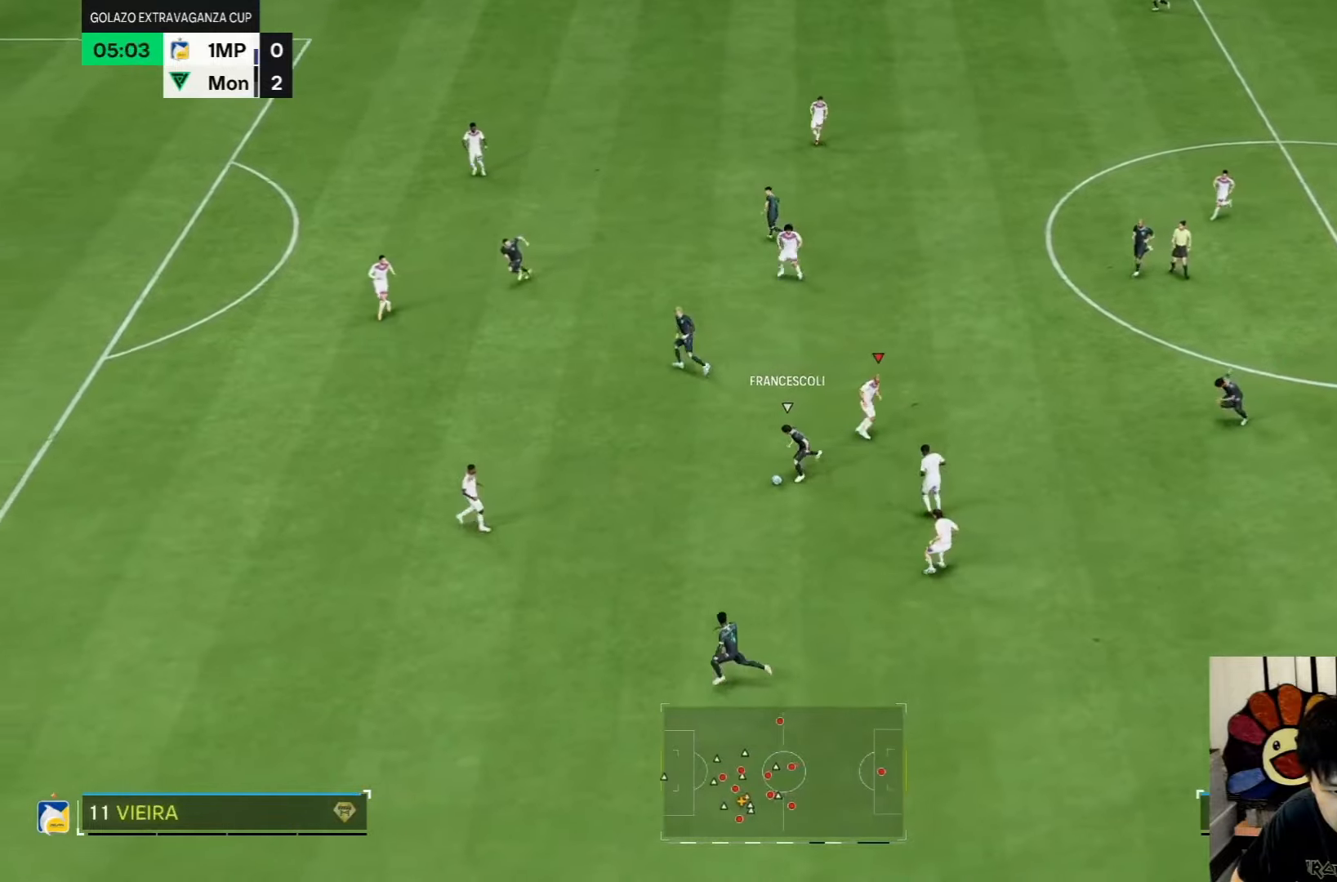
{"buttons": [], "left_stick": "down-right", "right_stick": "center", "events": [[150, "left_stick", "down-right"]]}
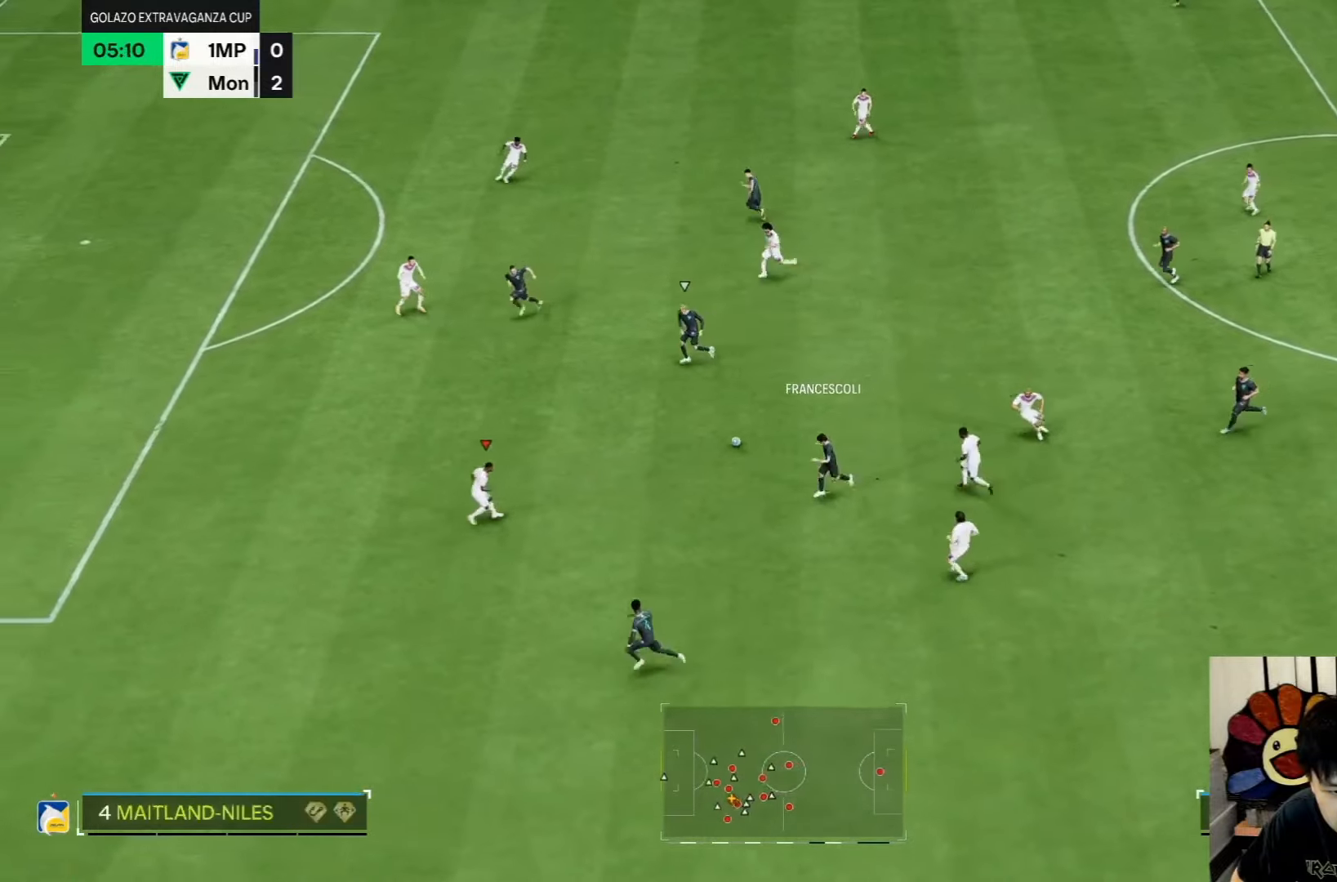
{"buttons": [], "left_stick": "down-right", "right_stick": "center", "events": []}
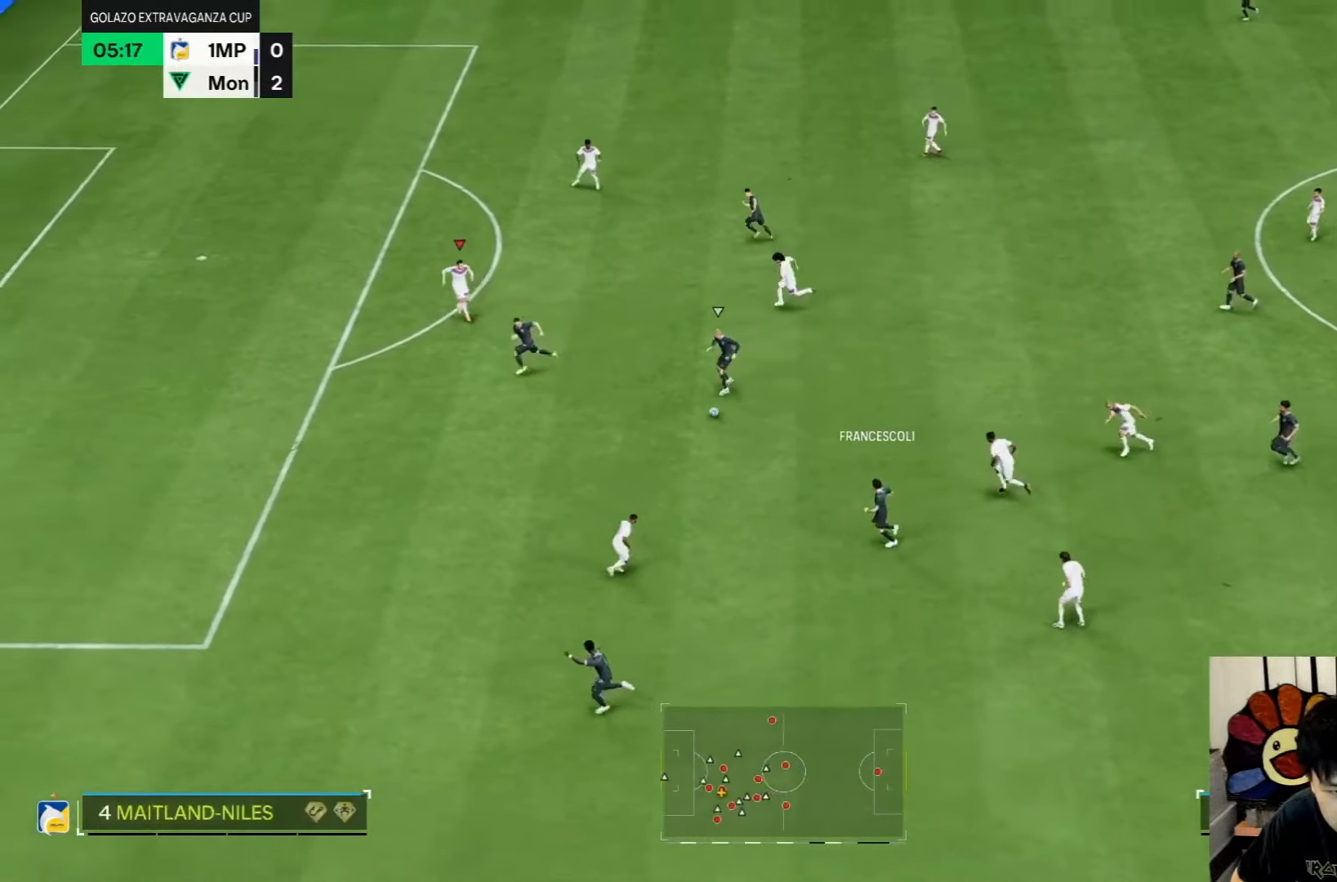
{"buttons": [], "left_stick": "right", "right_stick": "center", "events": [[150, "left_stick", "right"]]}
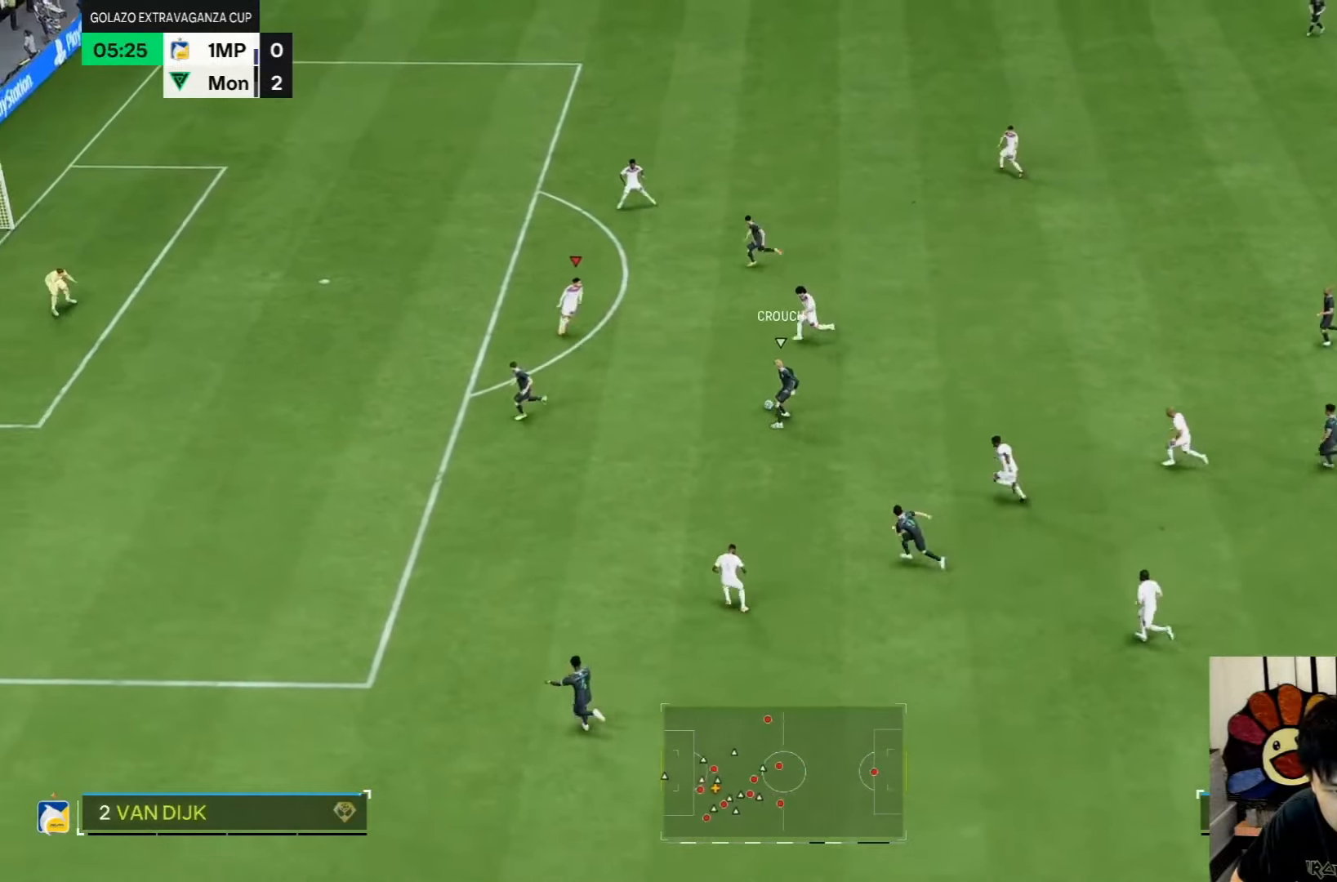
{"buttons": [], "left_stick": "right", "right_stick": "center", "events": []}
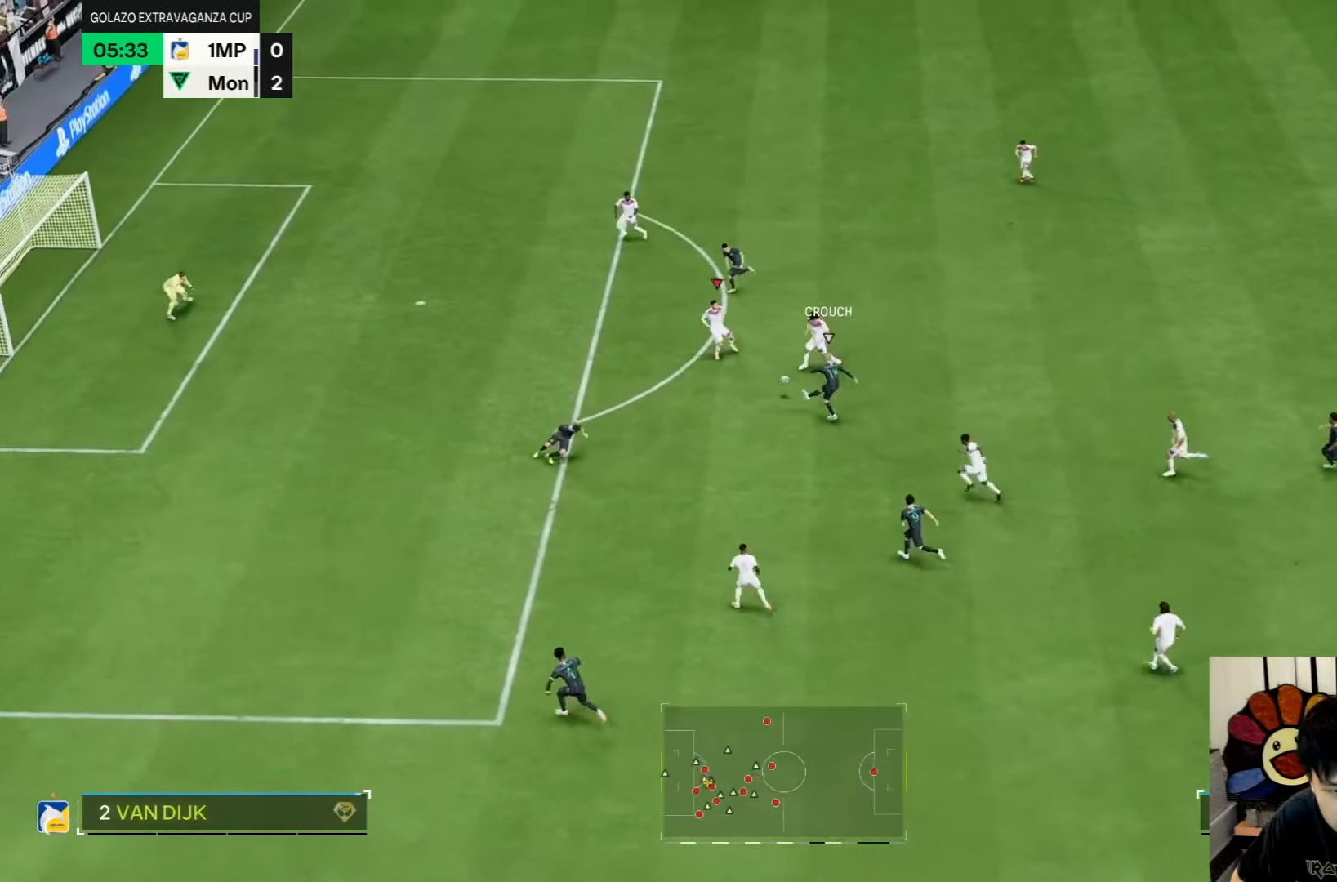
{"buttons": [], "left_stick": "right", "right_stick": "center", "events": []}
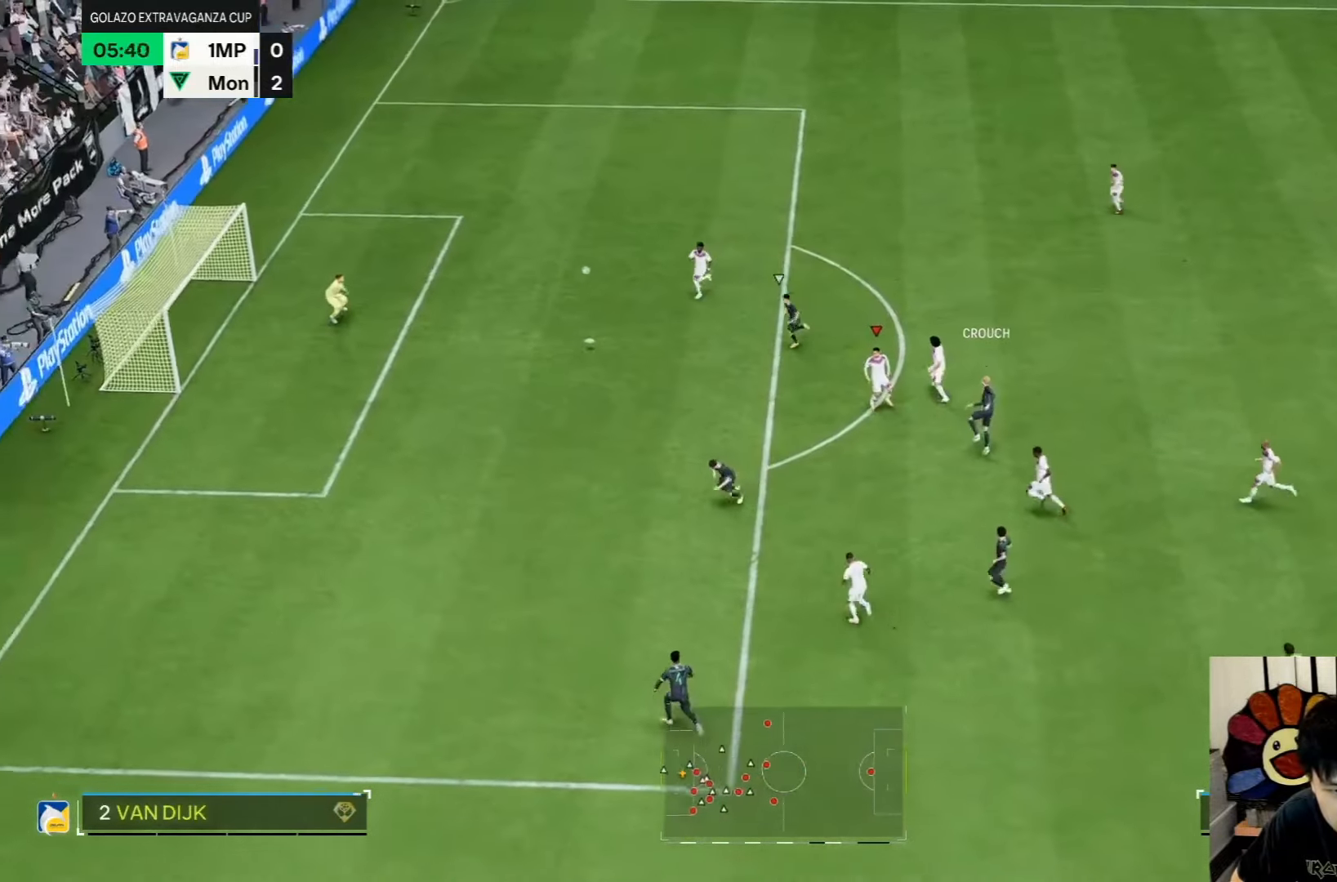
{"buttons": [], "left_stick": "down-right", "right_stick": "center", "events": [[167, "left_stick", "down-right"]]}
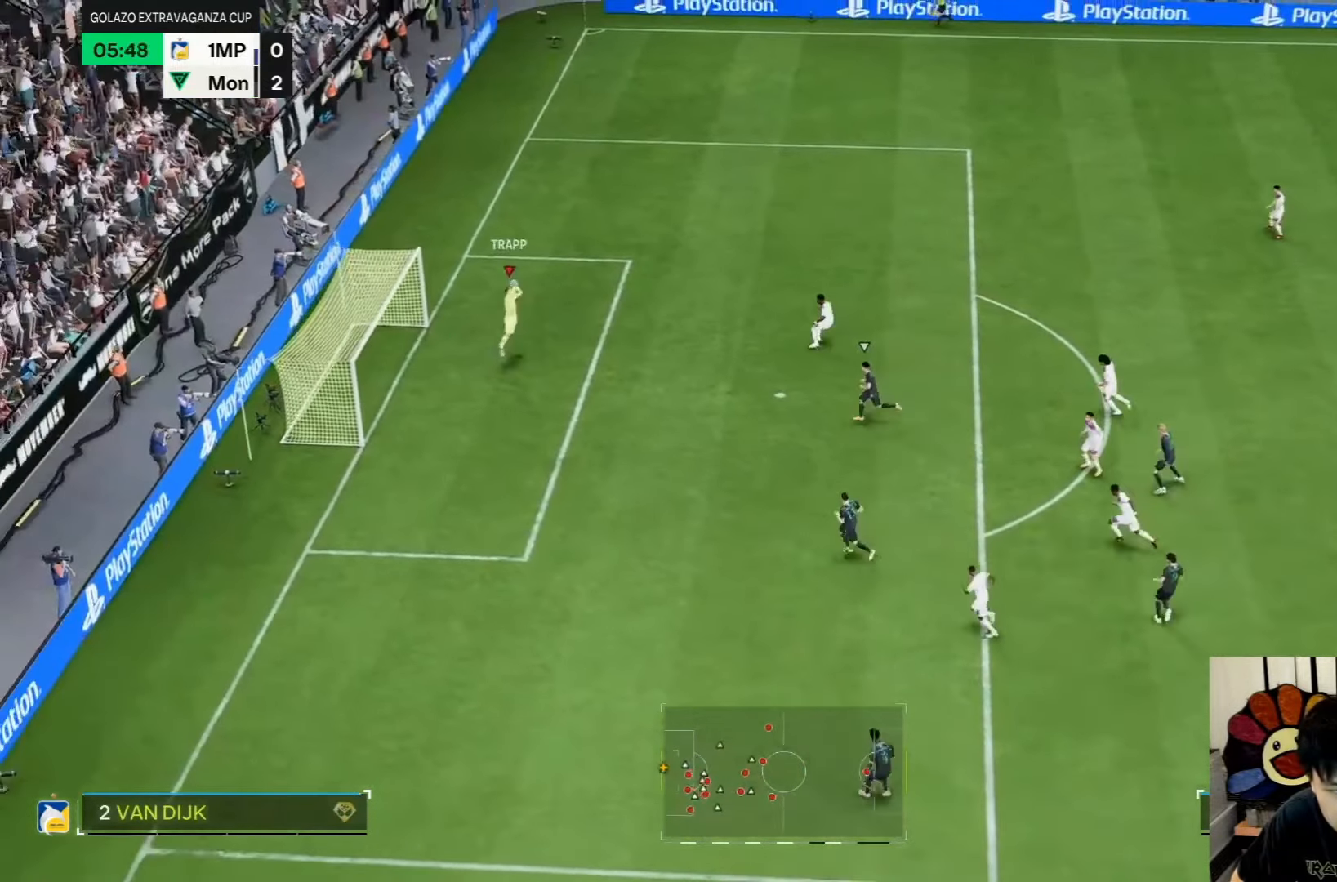
{"buttons": [], "left_stick": "center", "right_stick": "center", "events": [[233, "left_stick", "center"]]}
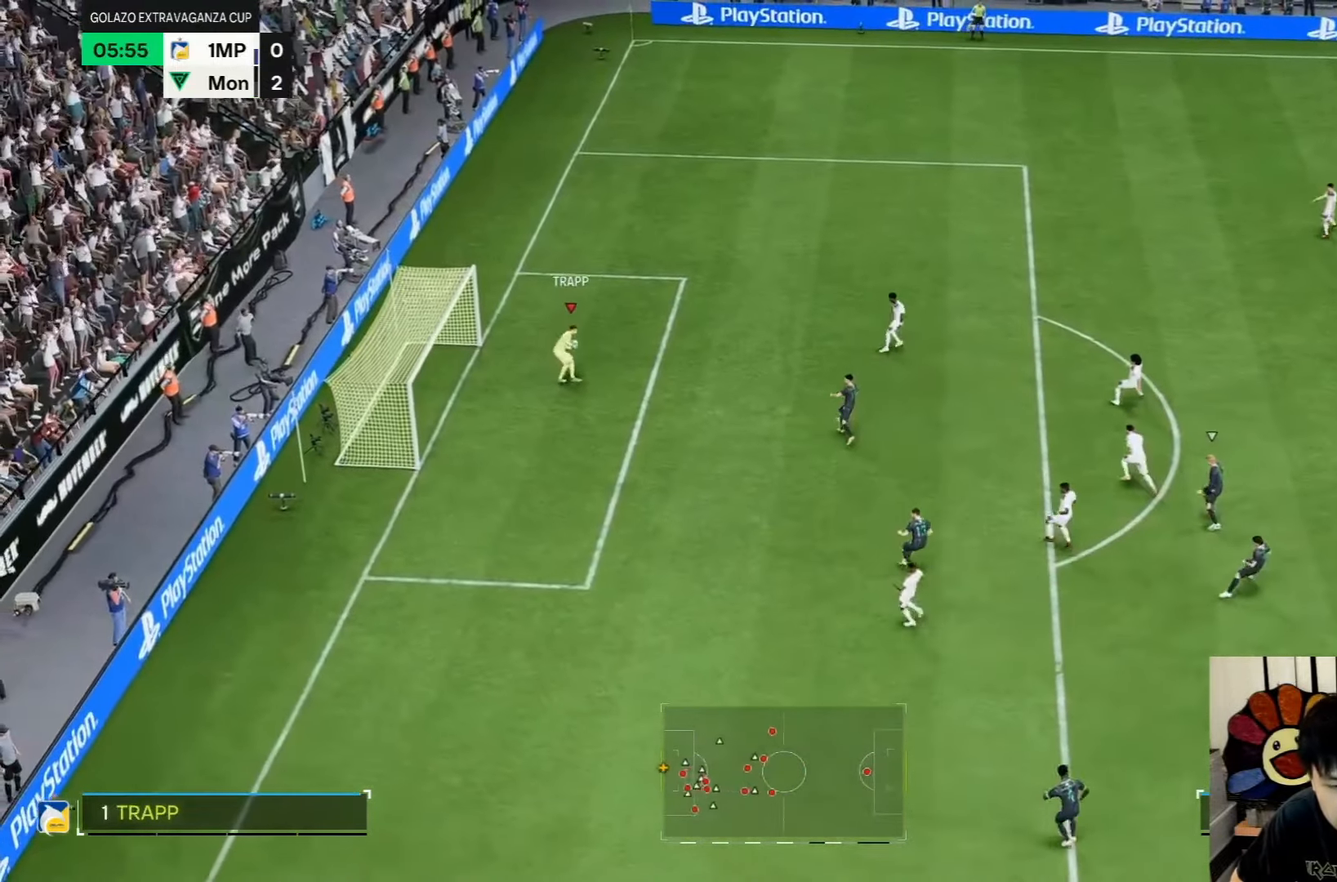
{"buttons": [], "left_stick": "down-right", "right_stick": "center", "events": [[100, "left_stick", "down-right"]]}
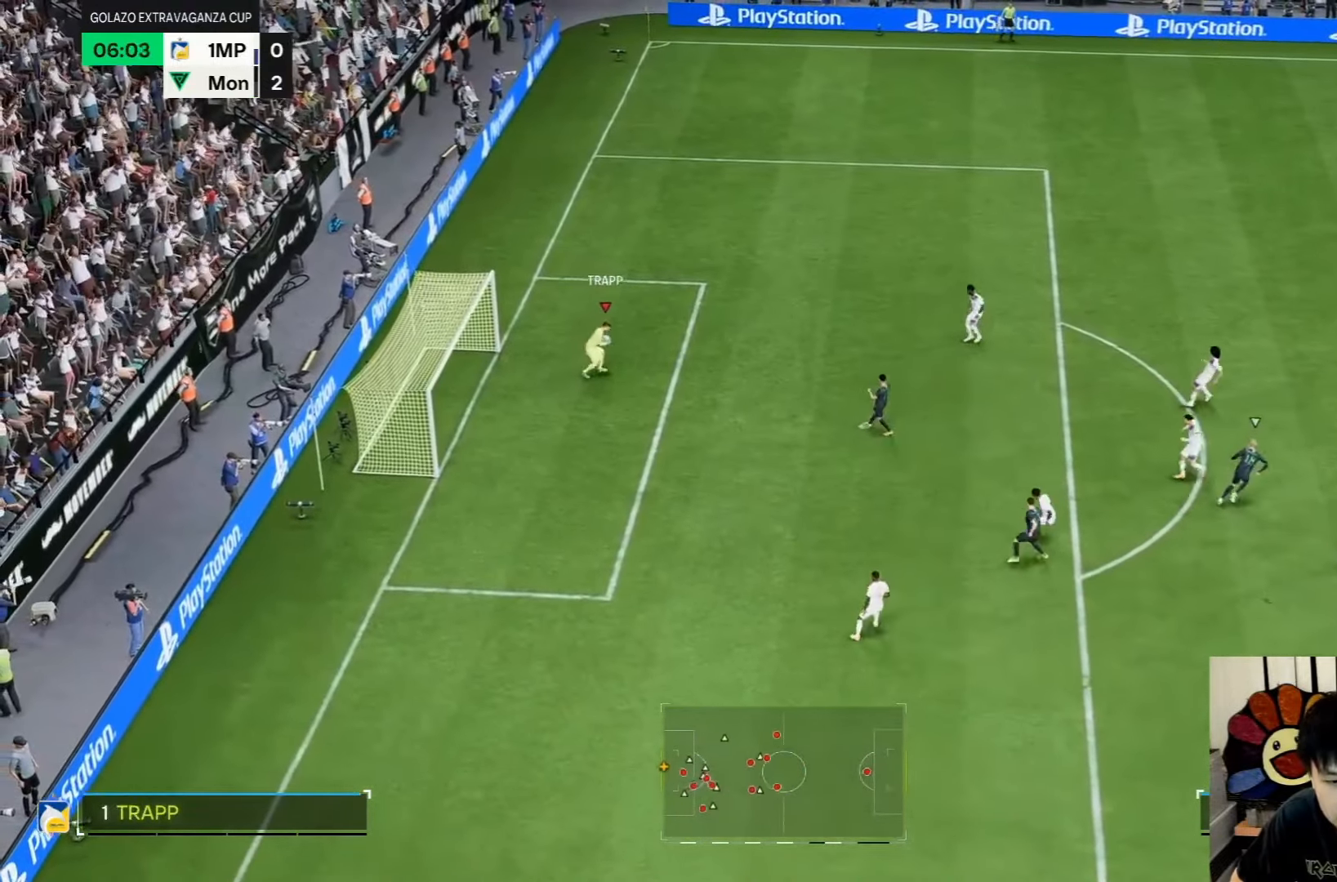
{"buttons": [], "left_stick": "down-right", "right_stick": "center", "events": []}
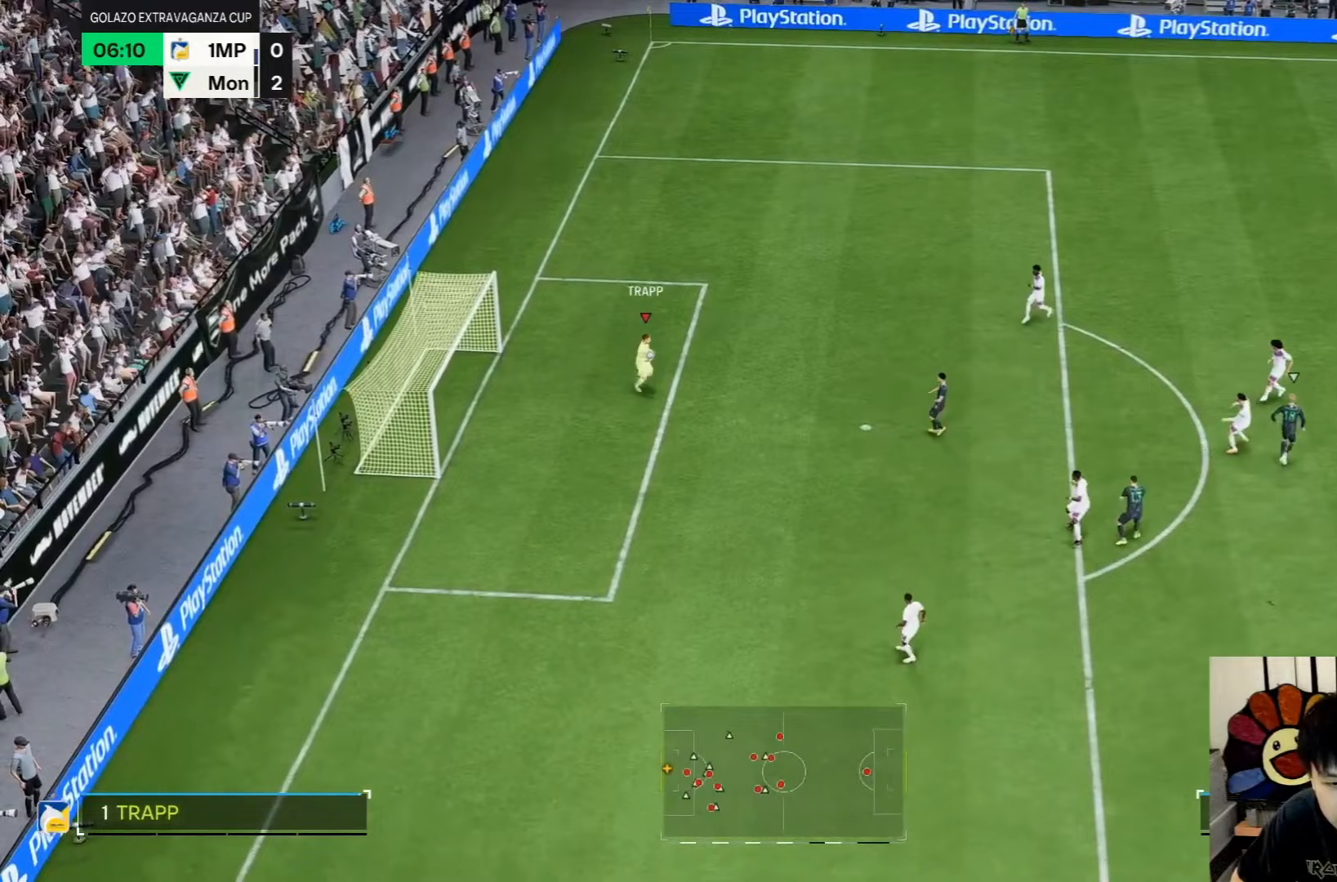
{"buttons": [], "left_stick": "down-right", "right_stick": "center", "events": []}